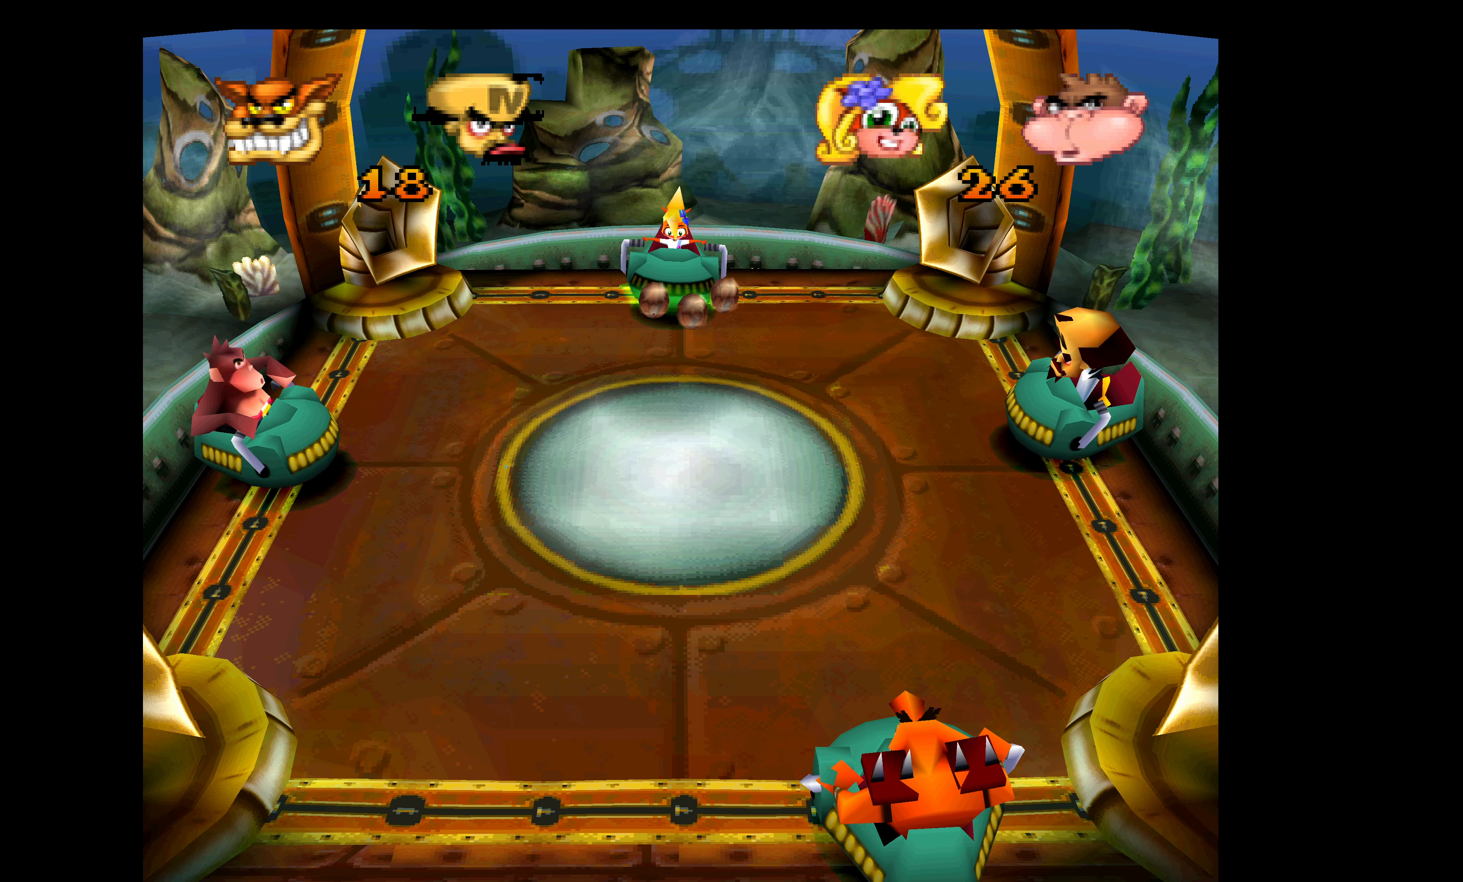
Gameplay with a controller (PlayStation layout); each line is a JSON object with the inputs held at the frame after it. "events" lists button and stick changes between this image and that frame as [ms after this image, input, new state], when the widget could be followed in between. Not read: right_stick.
{"buttons": [], "left_stick": "center", "events": []}
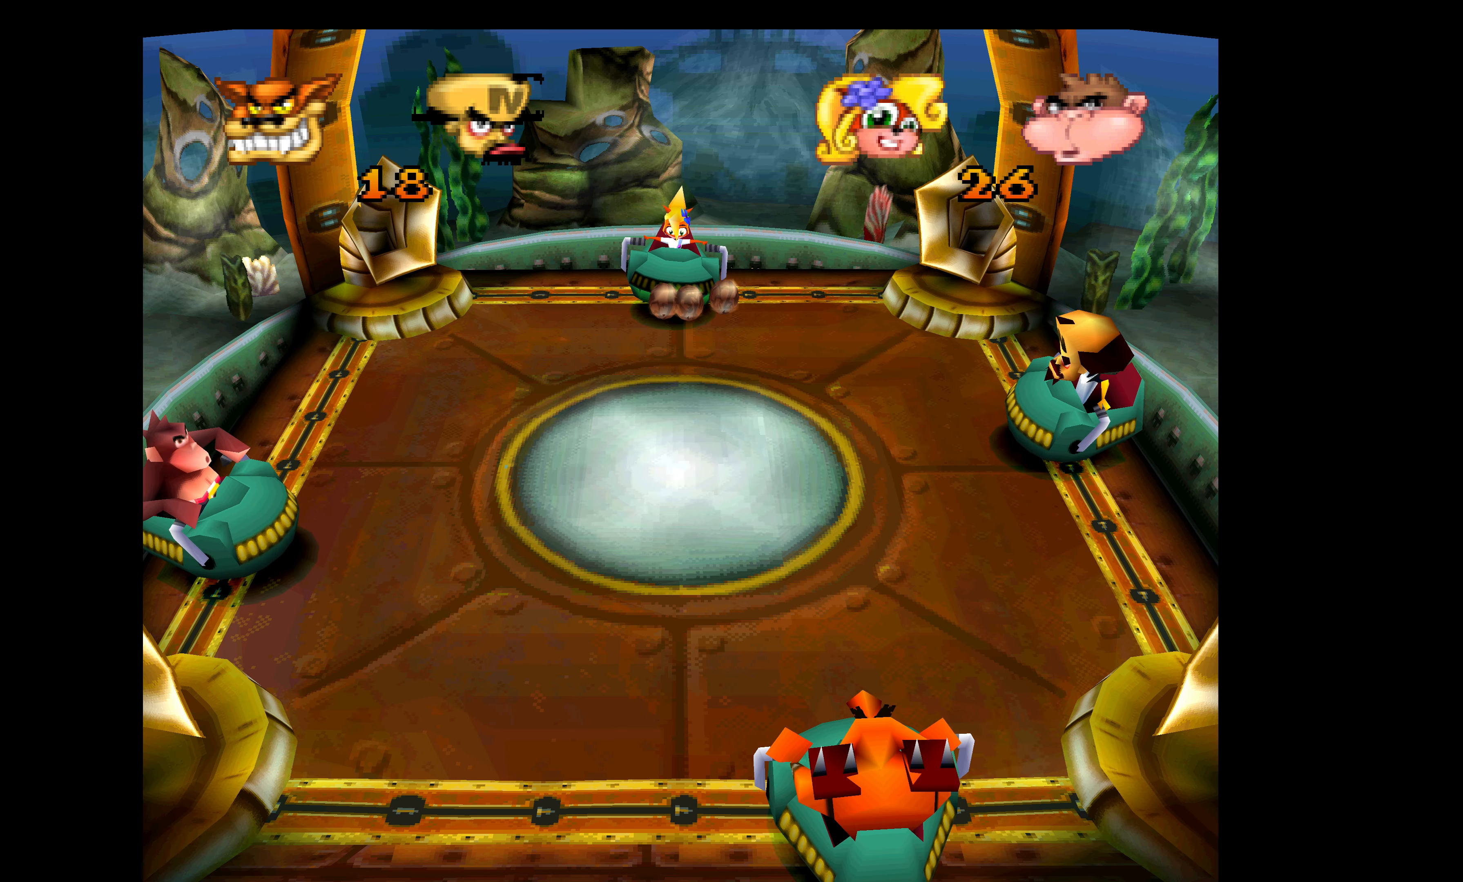
{"buttons": [], "left_stick": "center", "events": []}
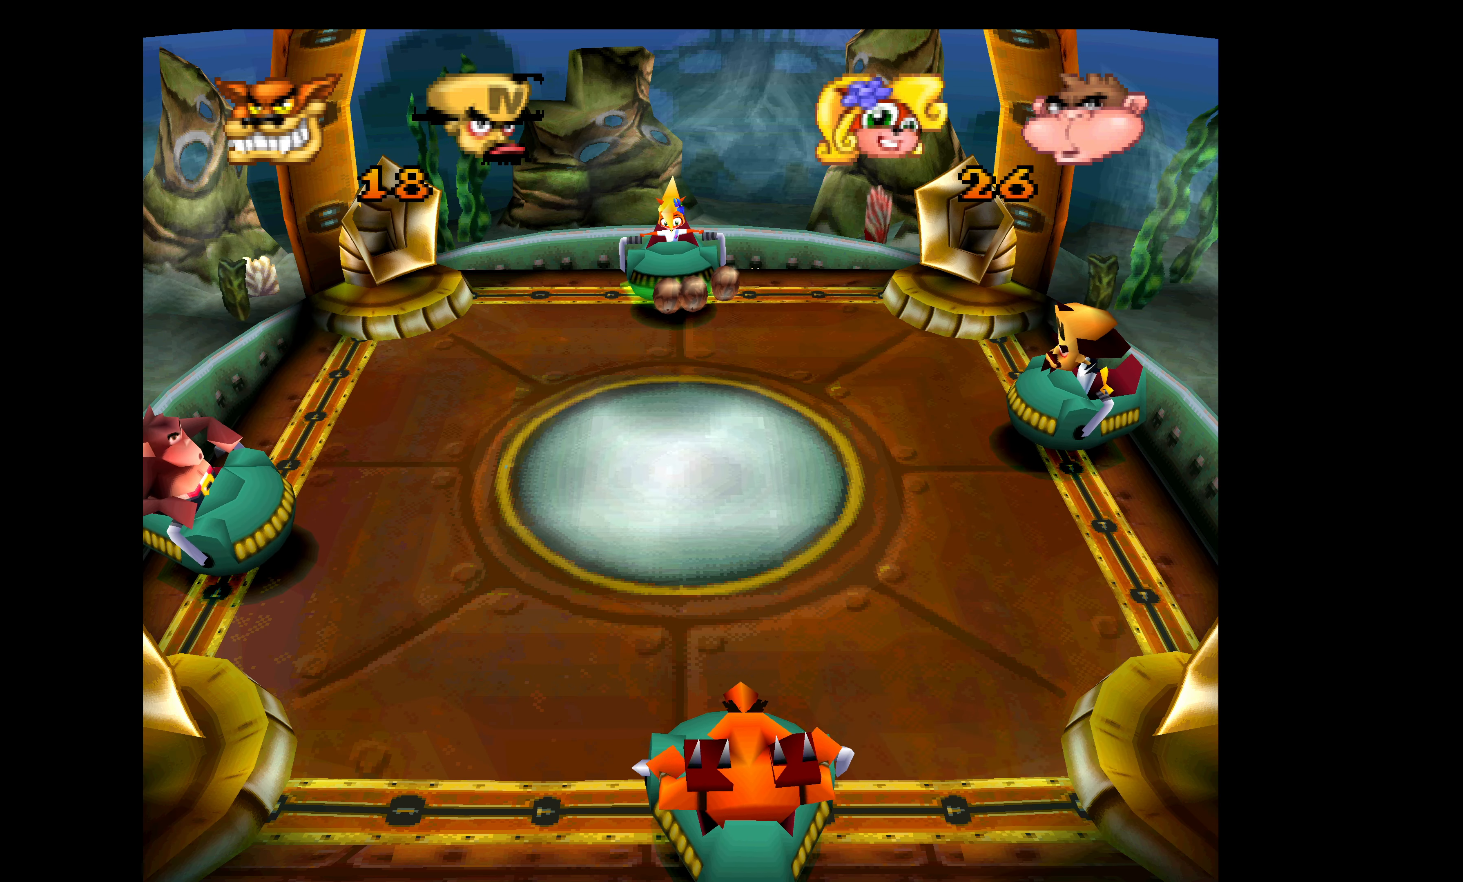
{"buttons": ["CROSS", "DPAD_DOWN"], "left_stick": "center", "events": [[366, "CROSS", "down"], [366, "DPAD_DOWN", "down"]]}
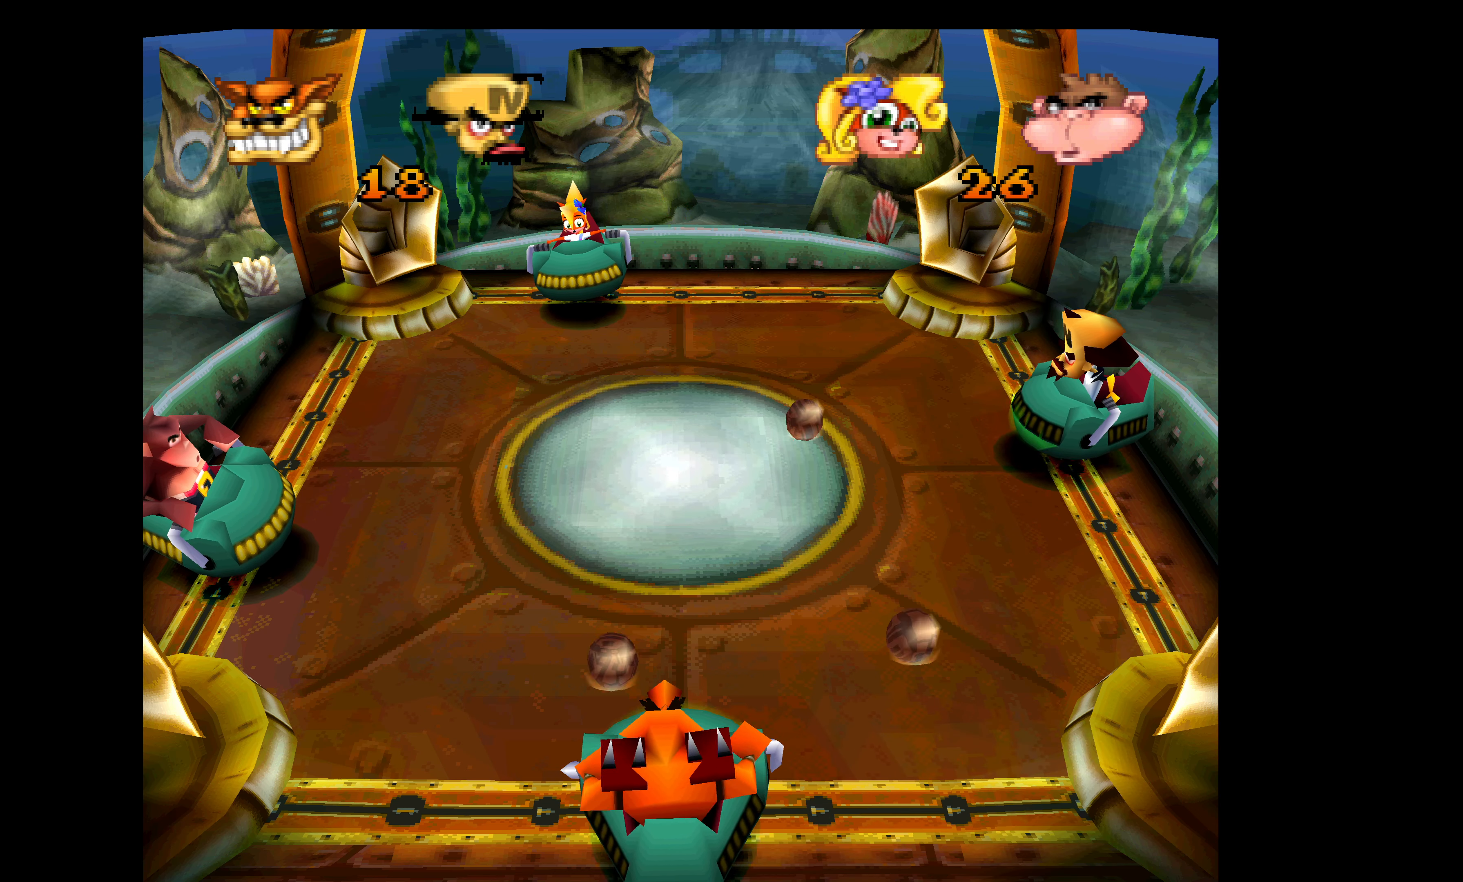
{"buttons": [], "left_stick": "center", "events": [[100, "DPAD_DOWN", "up"], [350, "CROSS", "up"]]}
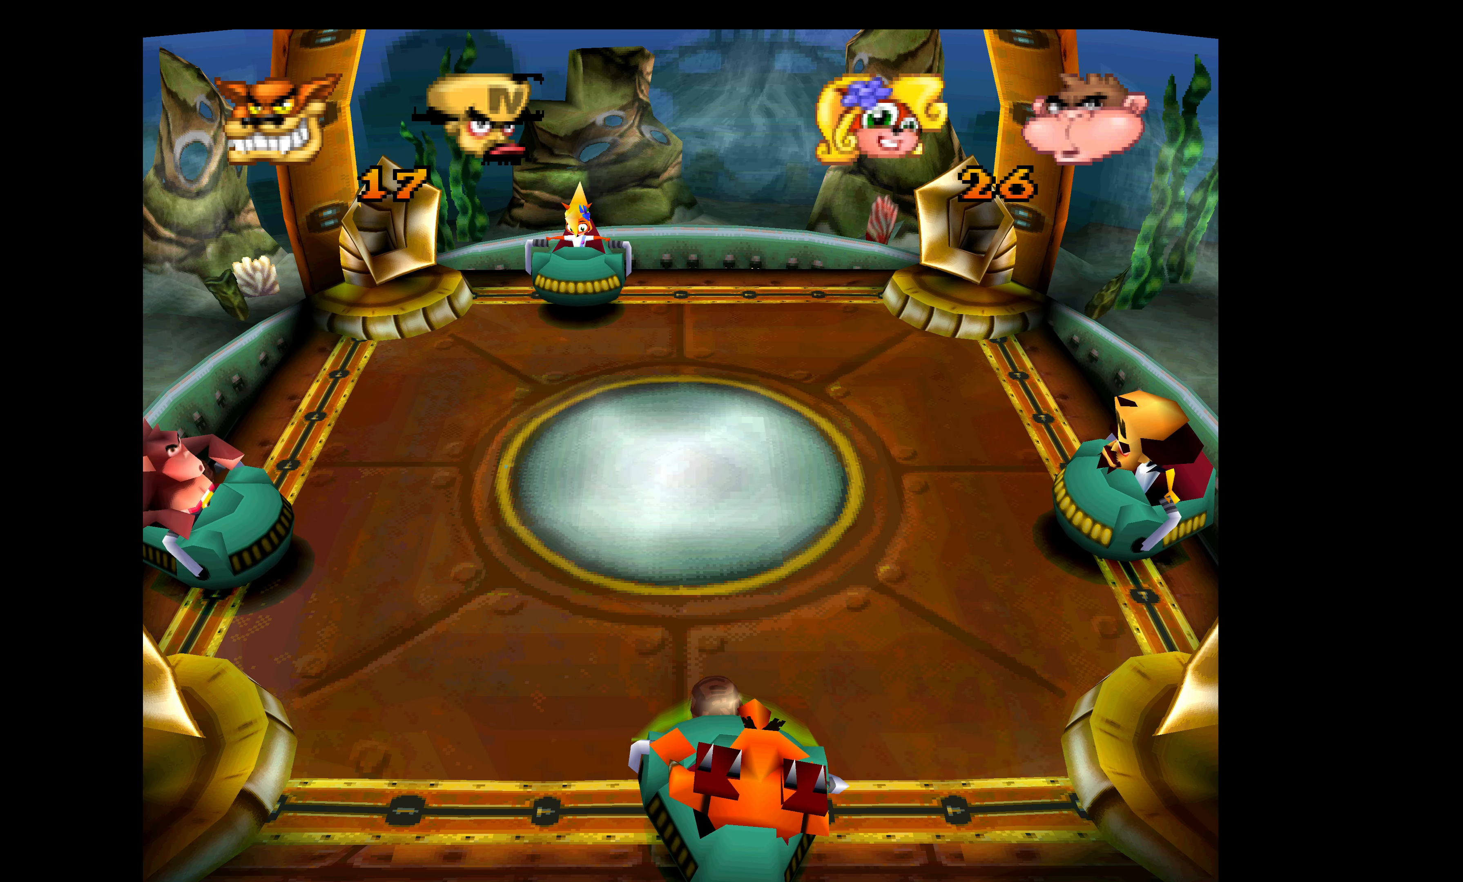
{"buttons": [], "left_stick": "center", "events": []}
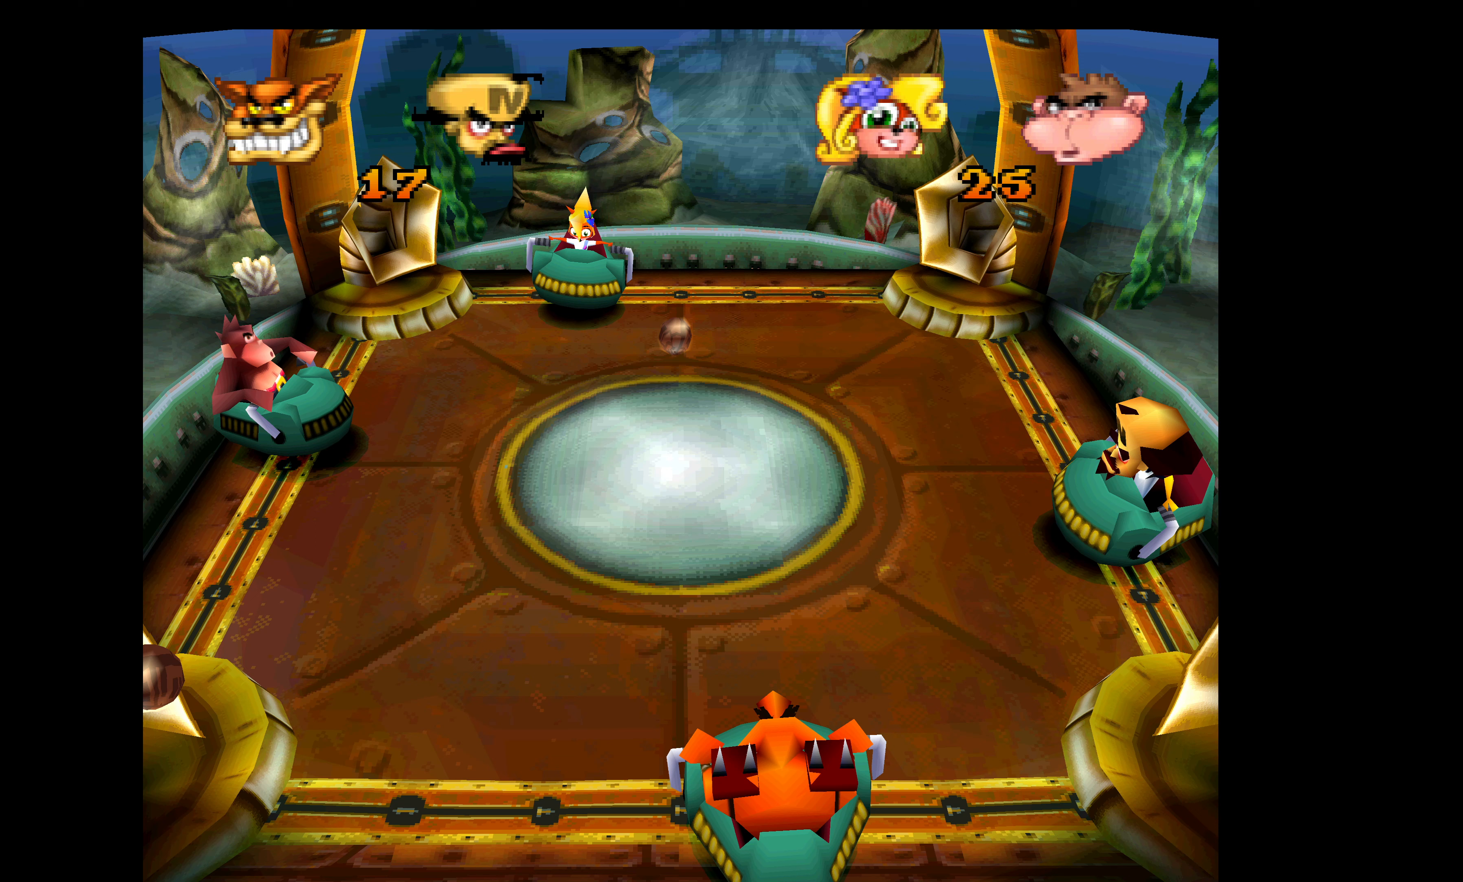
{"buttons": [], "left_stick": "center", "events": []}
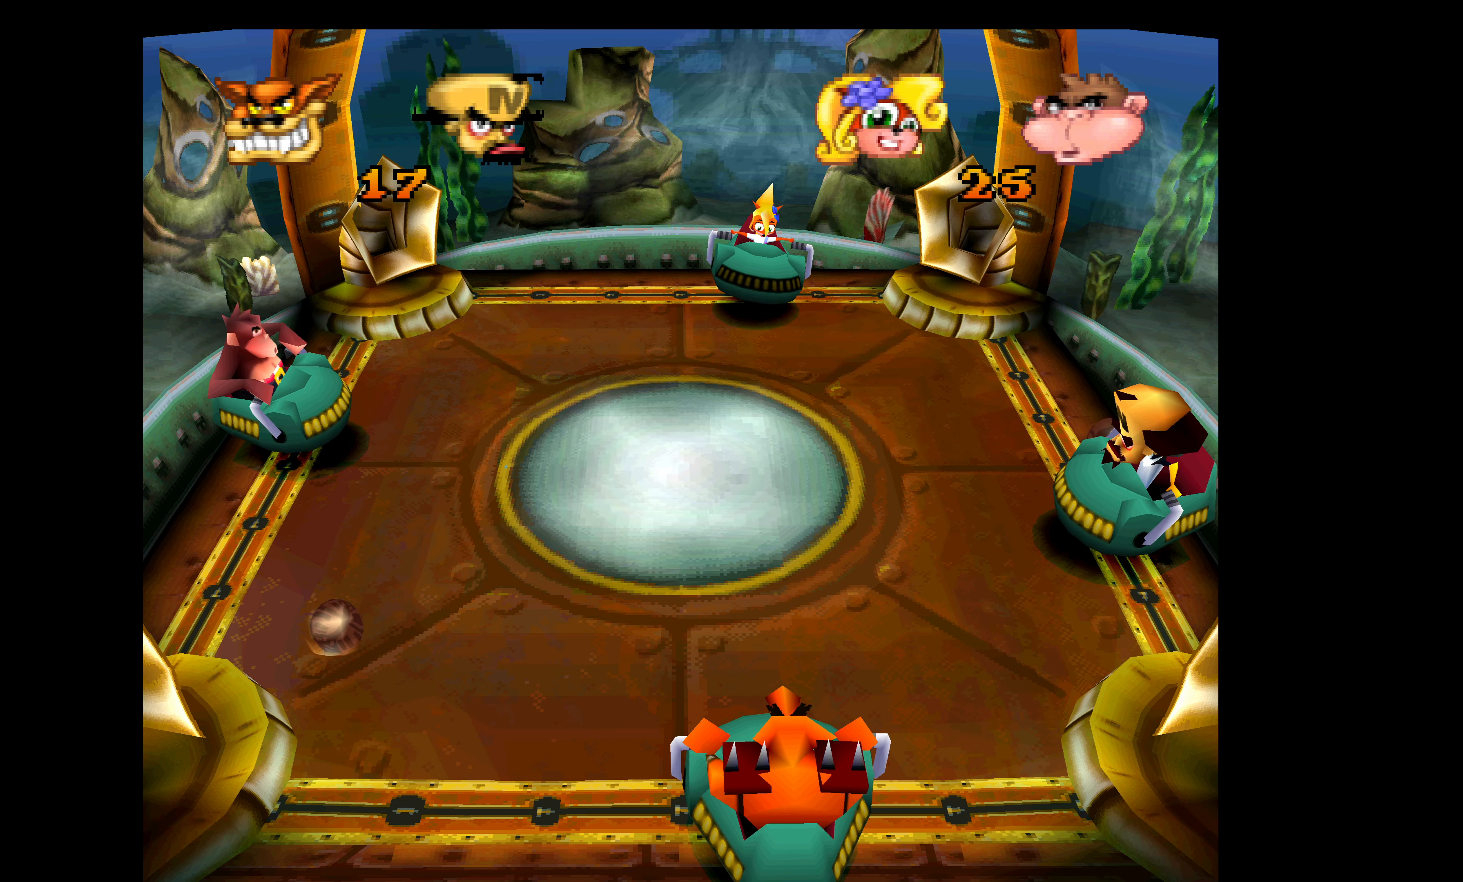
{"buttons": [], "left_stick": "center", "events": []}
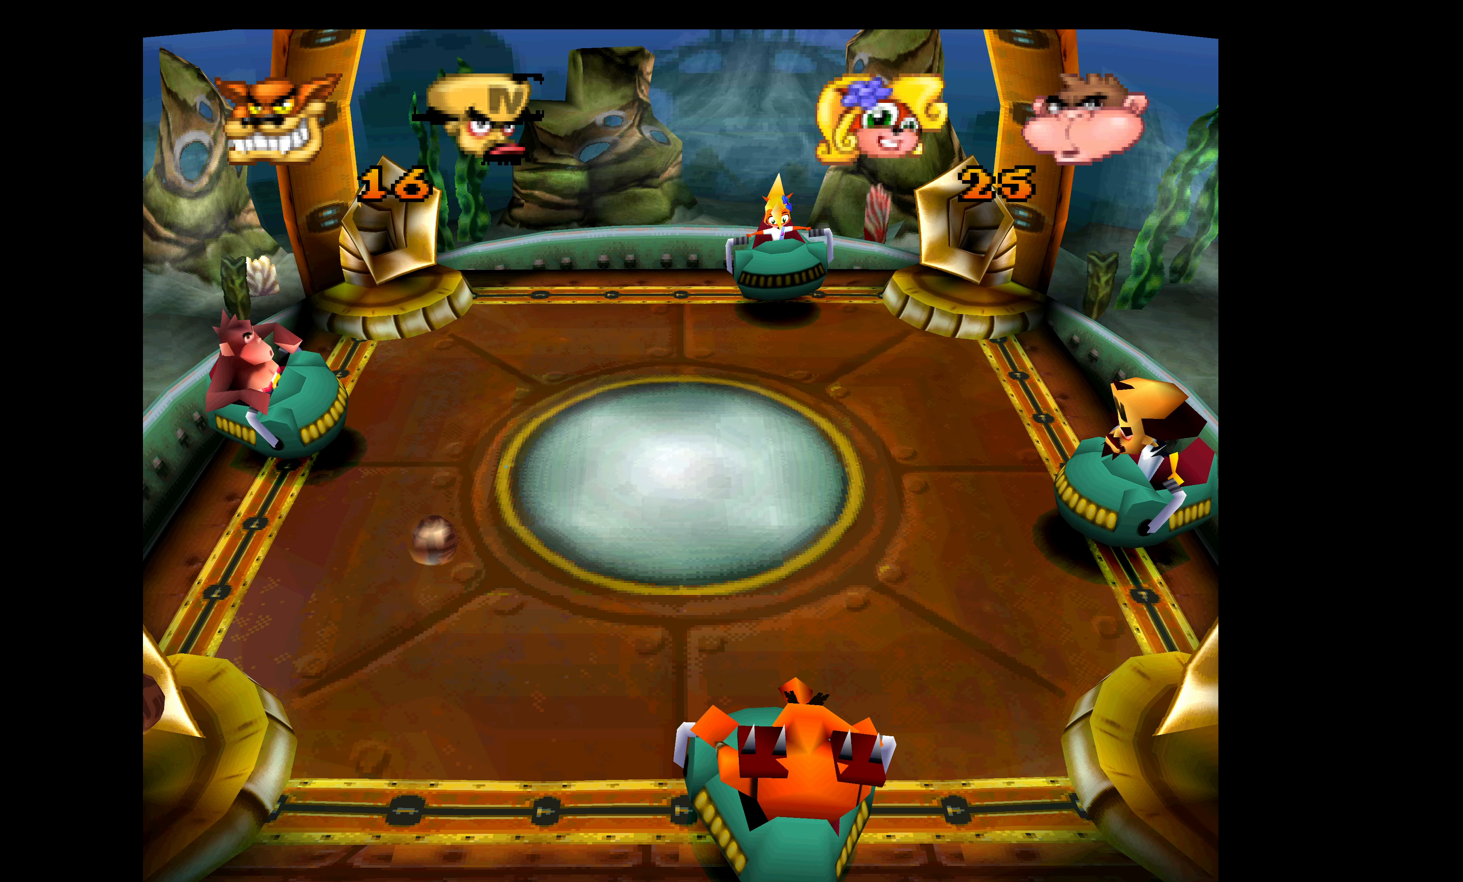
{"buttons": [], "left_stick": "center", "events": []}
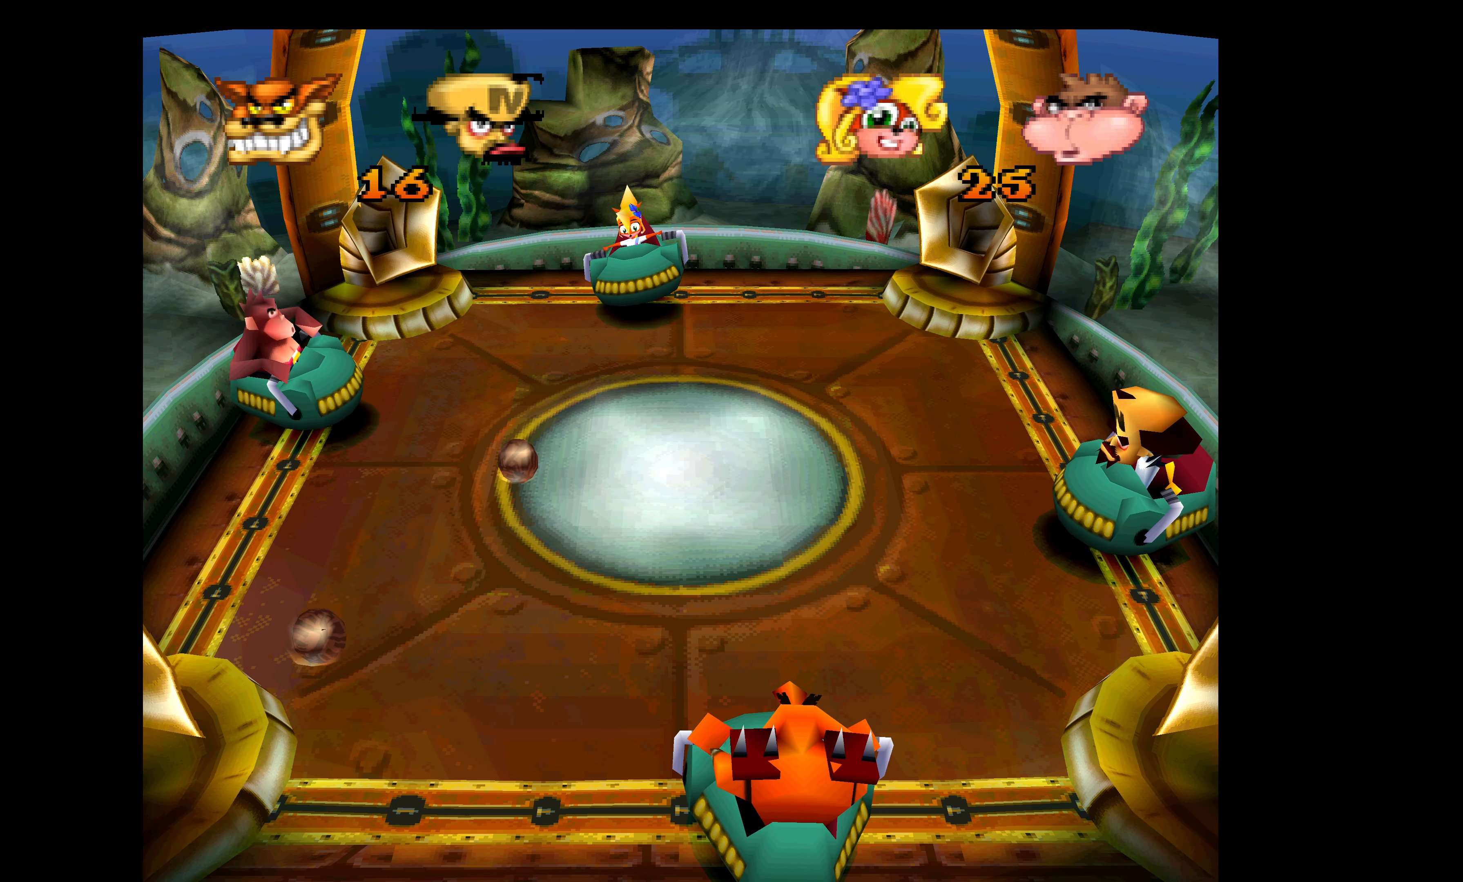
{"buttons": [], "left_stick": "center", "events": []}
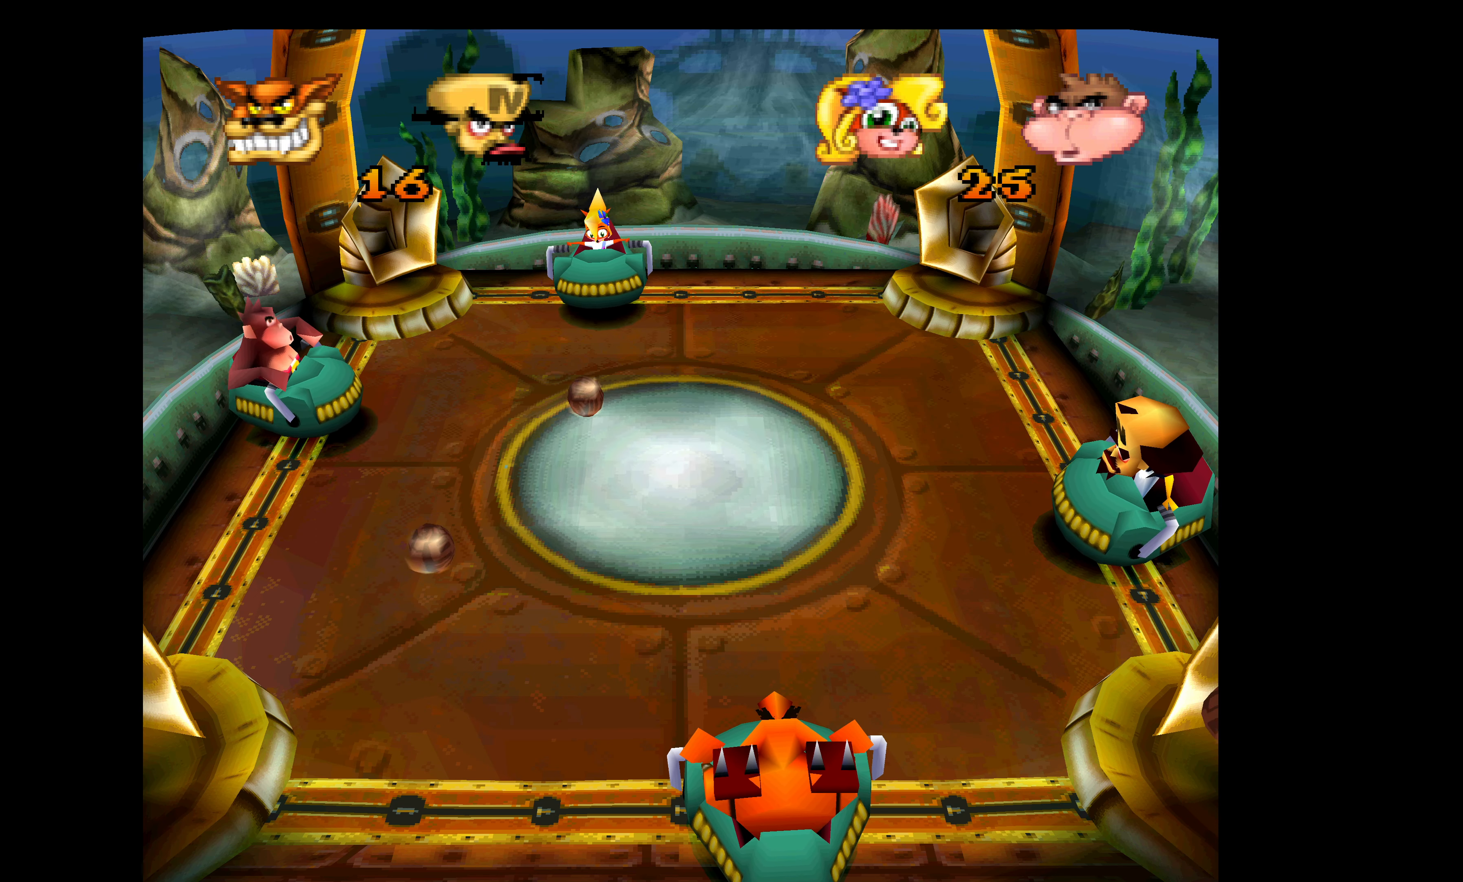
{"buttons": [], "left_stick": "center", "events": []}
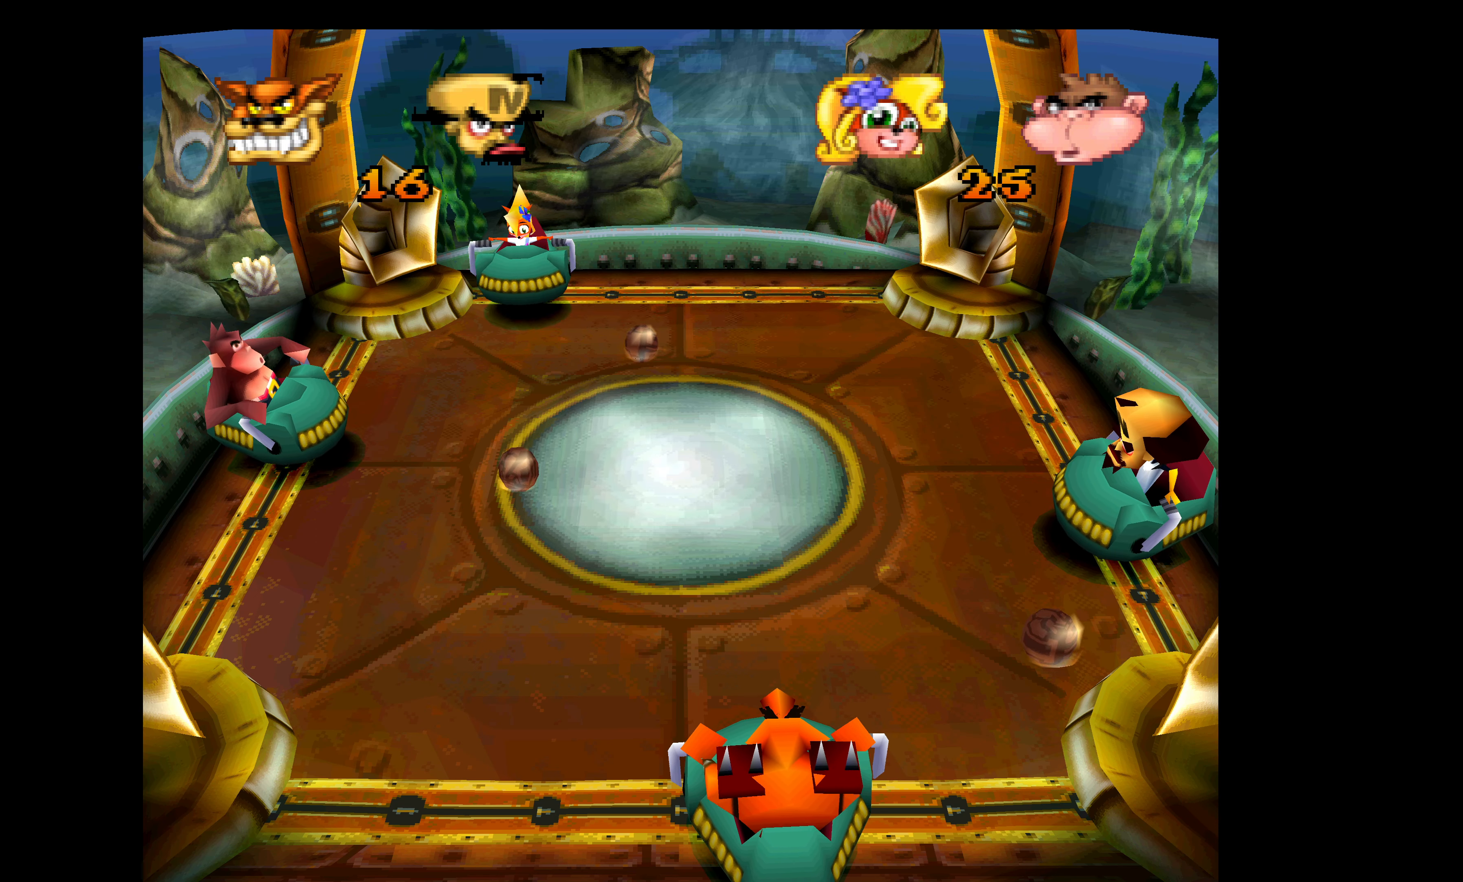
{"buttons": [], "left_stick": "center", "events": []}
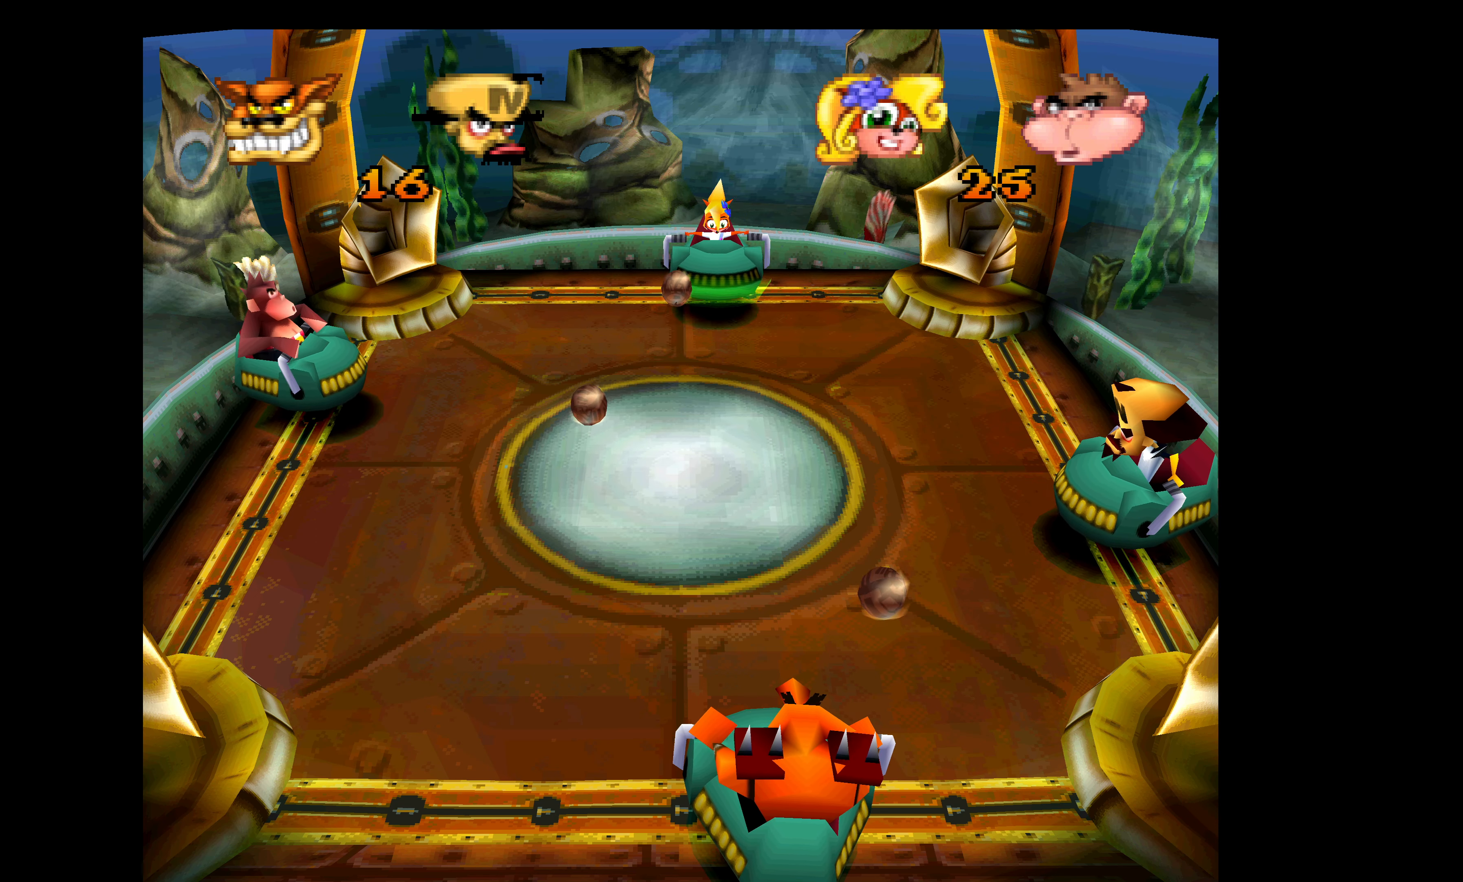
{"buttons": [], "left_stick": "center", "events": []}
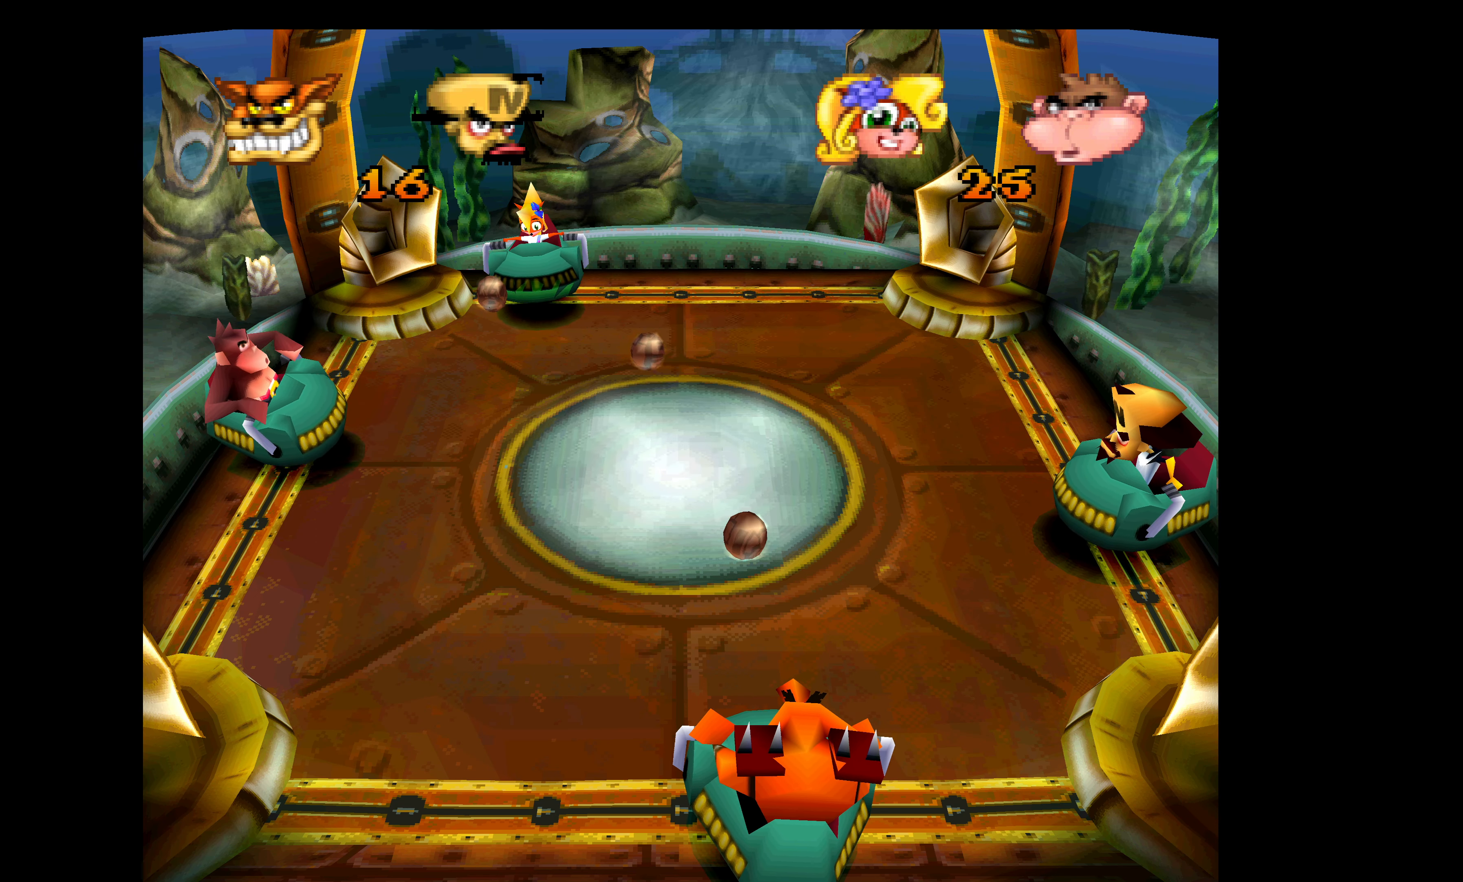
{"buttons": ["DPAD_UP"], "left_stick": "center", "events": [[483, "DPAD_UP", "down"]]}
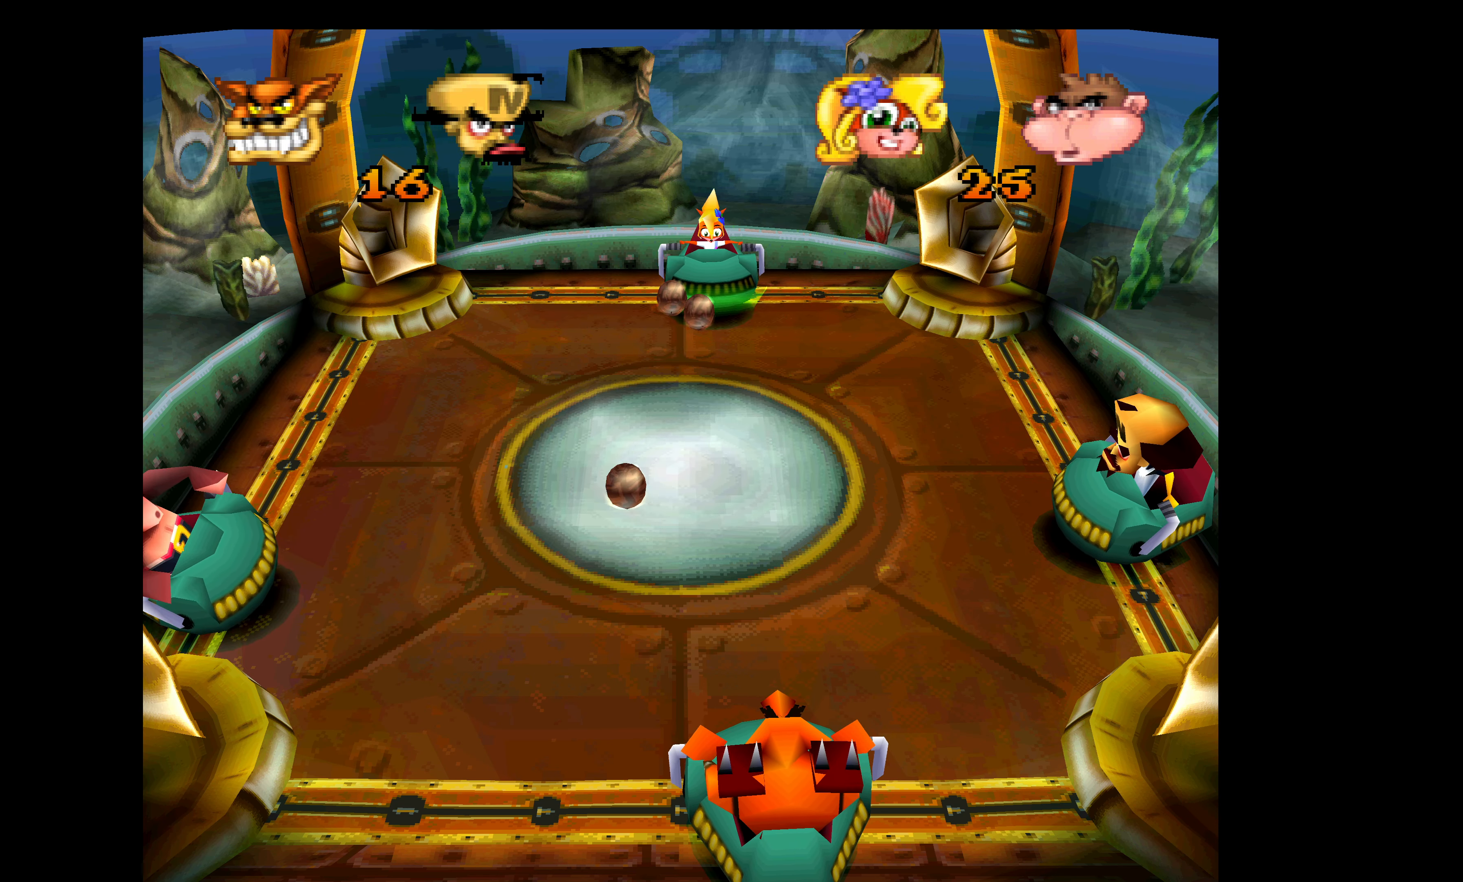
{"buttons": [], "left_stick": "center", "events": [[250, "DPAD_UP", "up"]]}
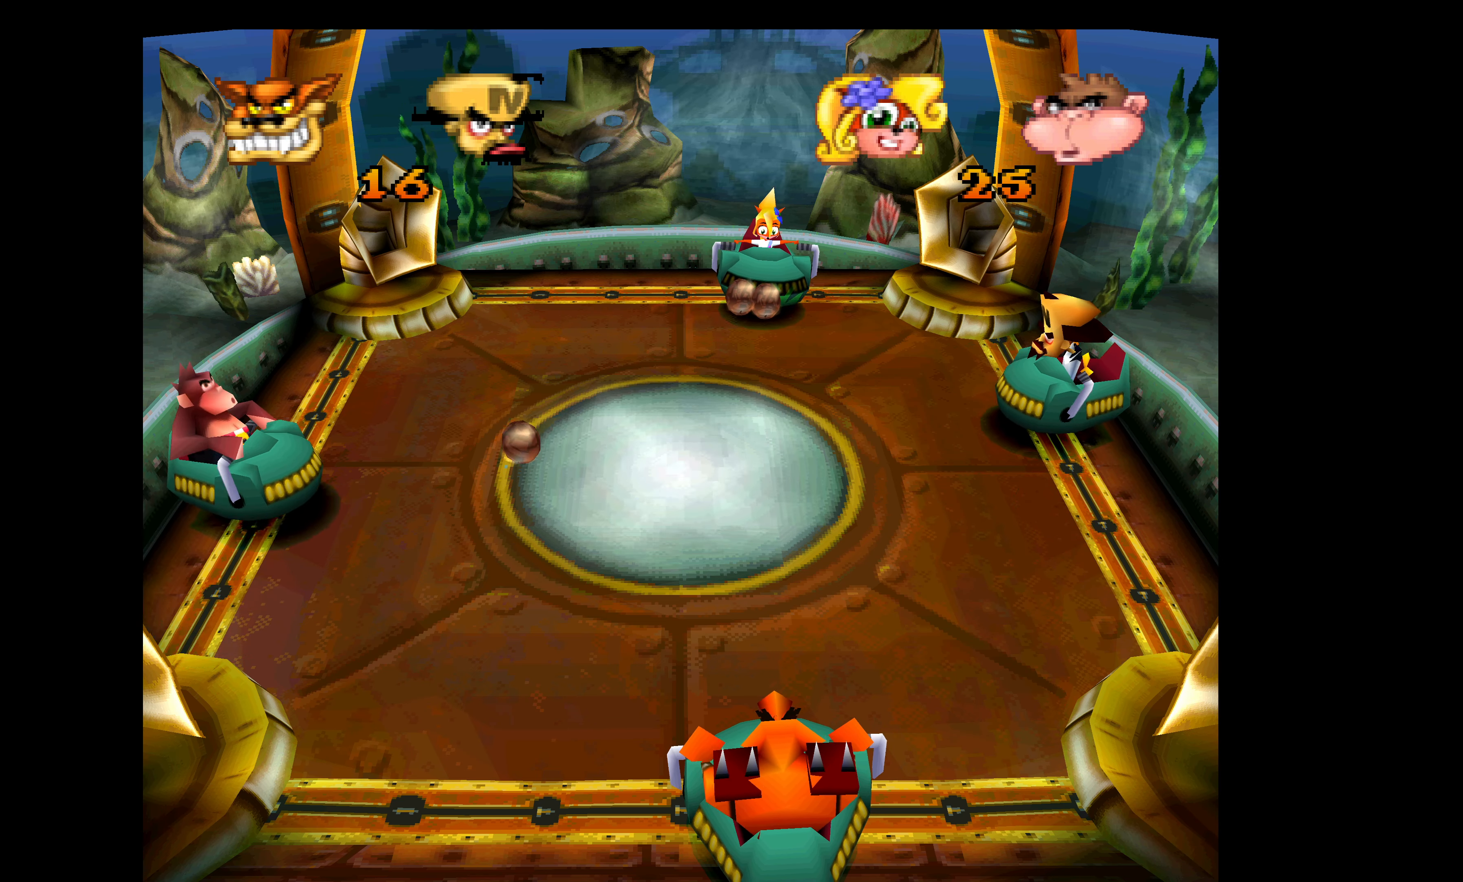
{"buttons": [], "left_stick": "center", "events": [[34, "DPAD_DOWN", "down"], [184, "DPAD_DOWN", "up"]]}
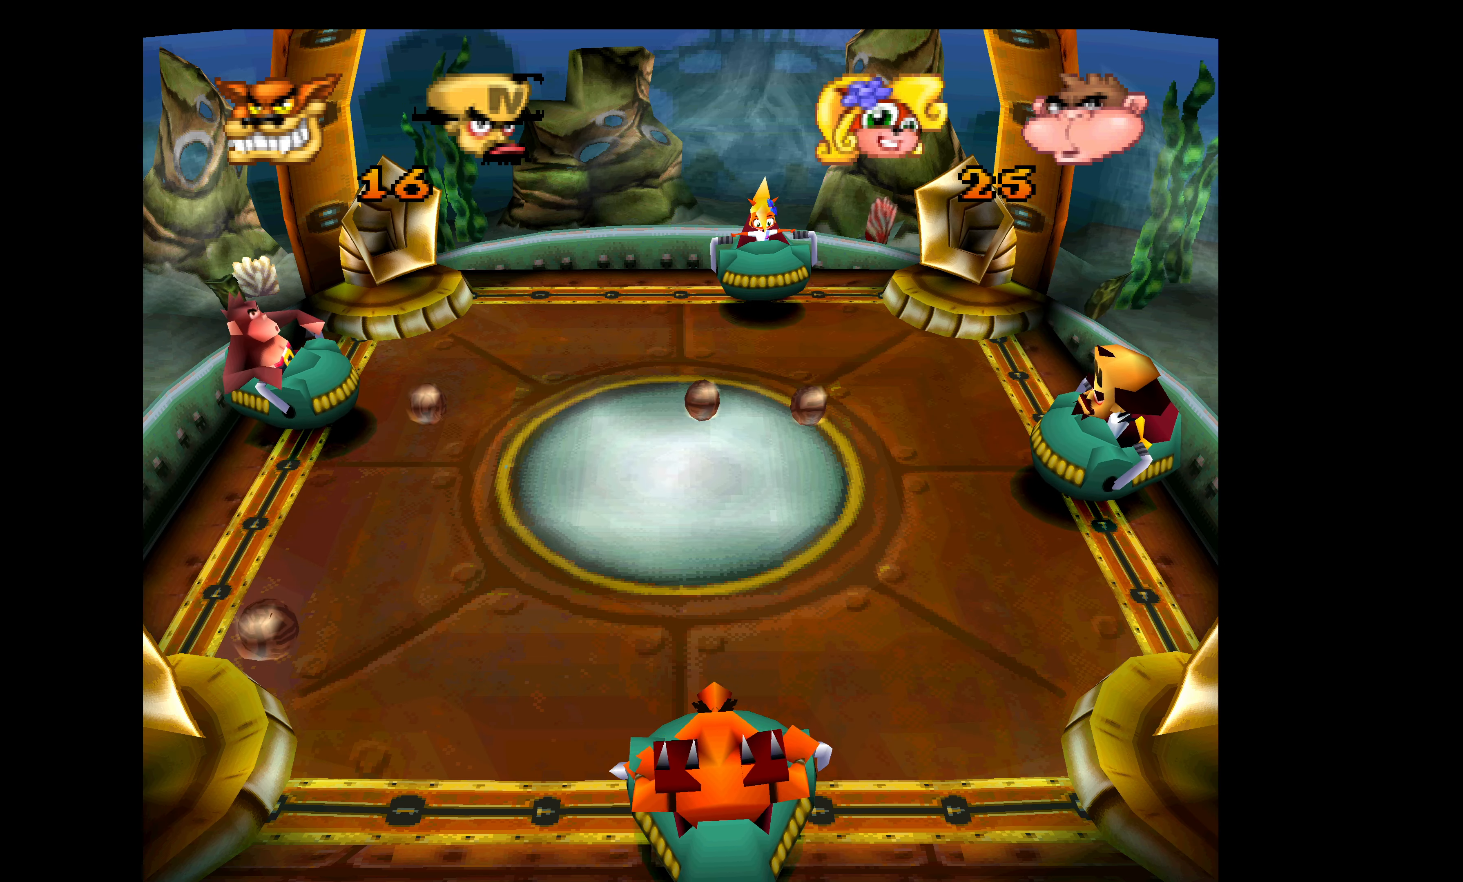
{"buttons": [], "left_stick": "center", "events": []}
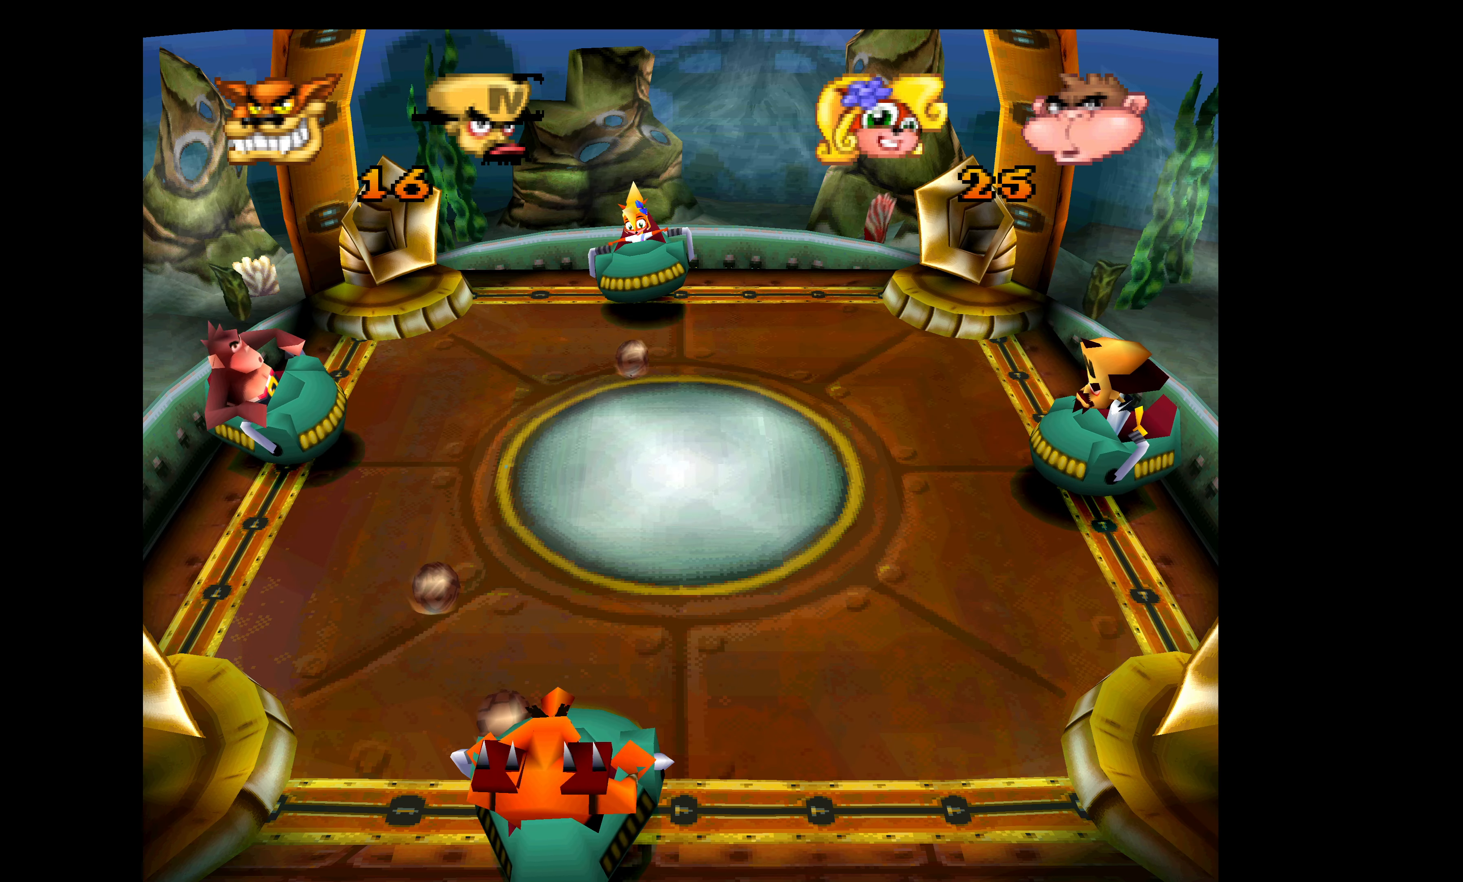
{"buttons": ["DPAD_UP"], "left_stick": "center", "events": [[334, "DPAD_UP", "down"]]}
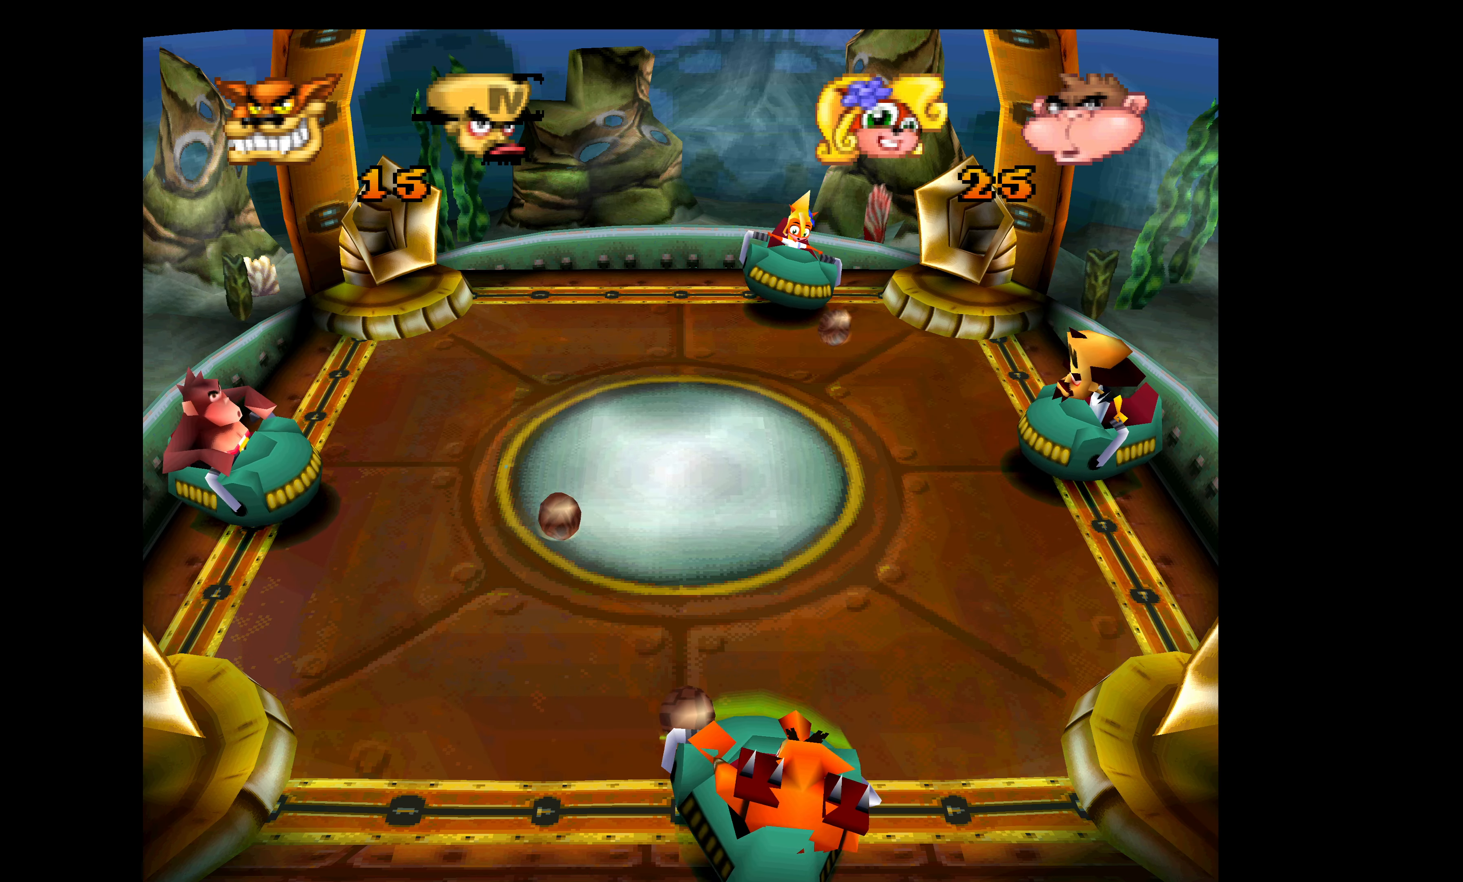
{"buttons": ["CROSS", "DPAD_DOWN"], "left_stick": "center", "events": [[200, "CROSS", "down"], [334, "DPAD_UP", "up"], [384, "DPAD_DOWN", "down"]]}
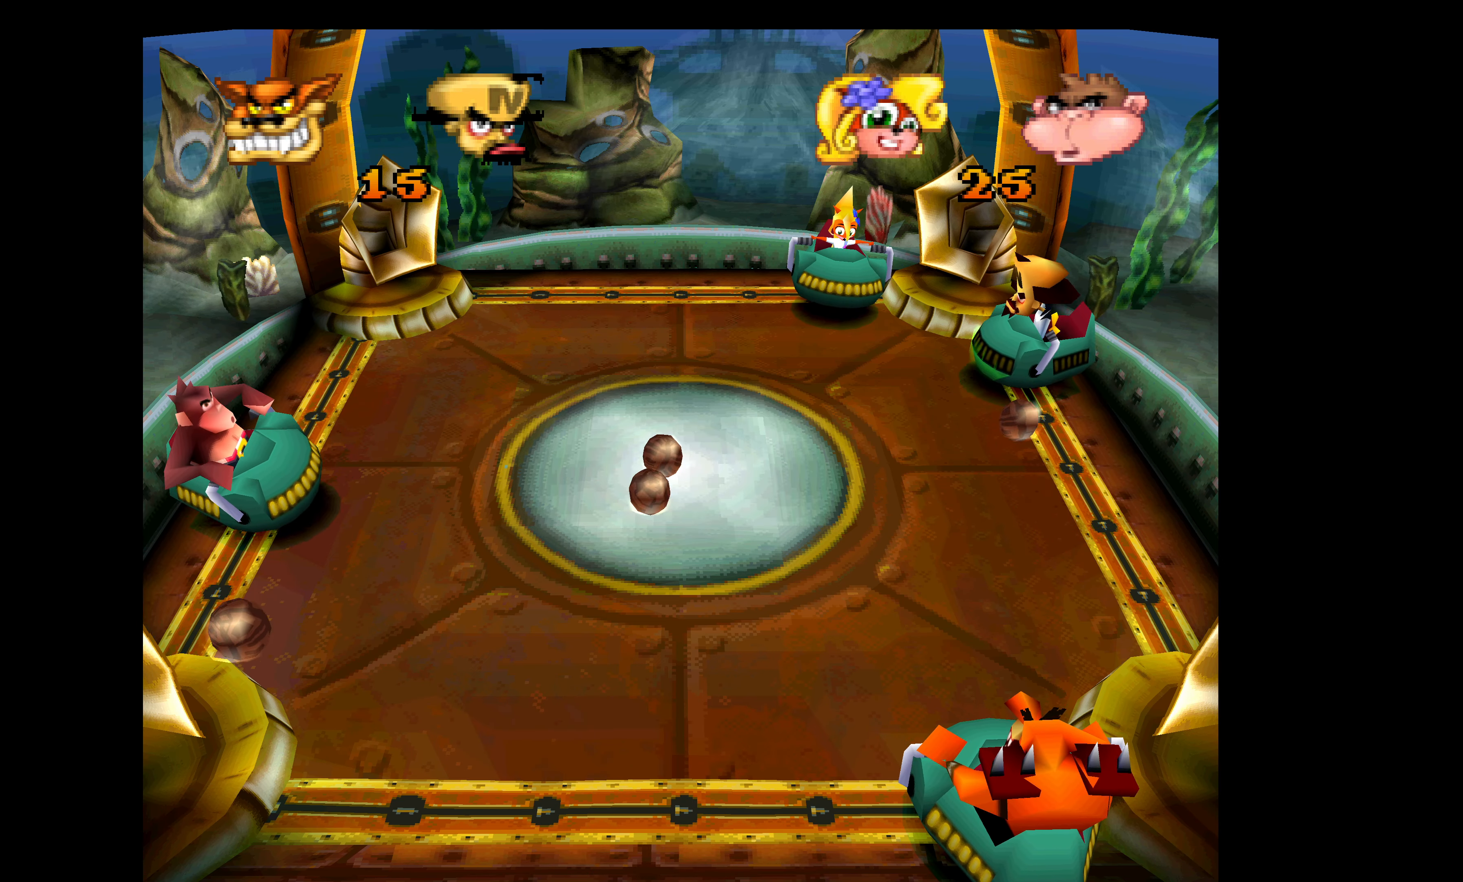
{"buttons": ["CROSS", "DPAD_DOWN"], "left_stick": "center", "events": []}
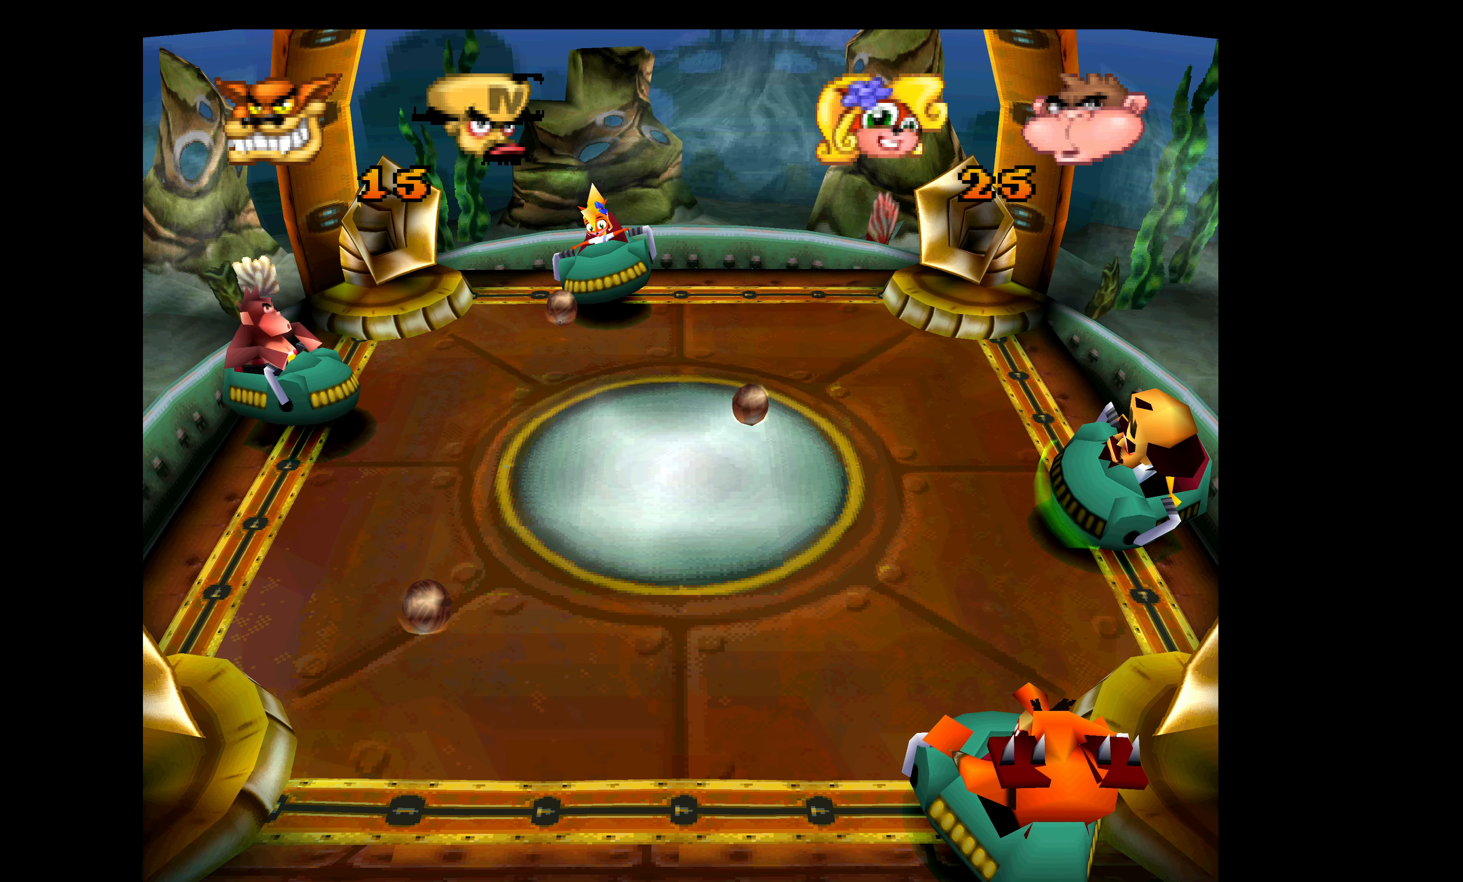
{"buttons": ["CROSS", "DPAD_UP"], "left_stick": "center", "events": [[117, "DPAD_DOWN", "up"], [200, "DPAD_UP", "down"]]}
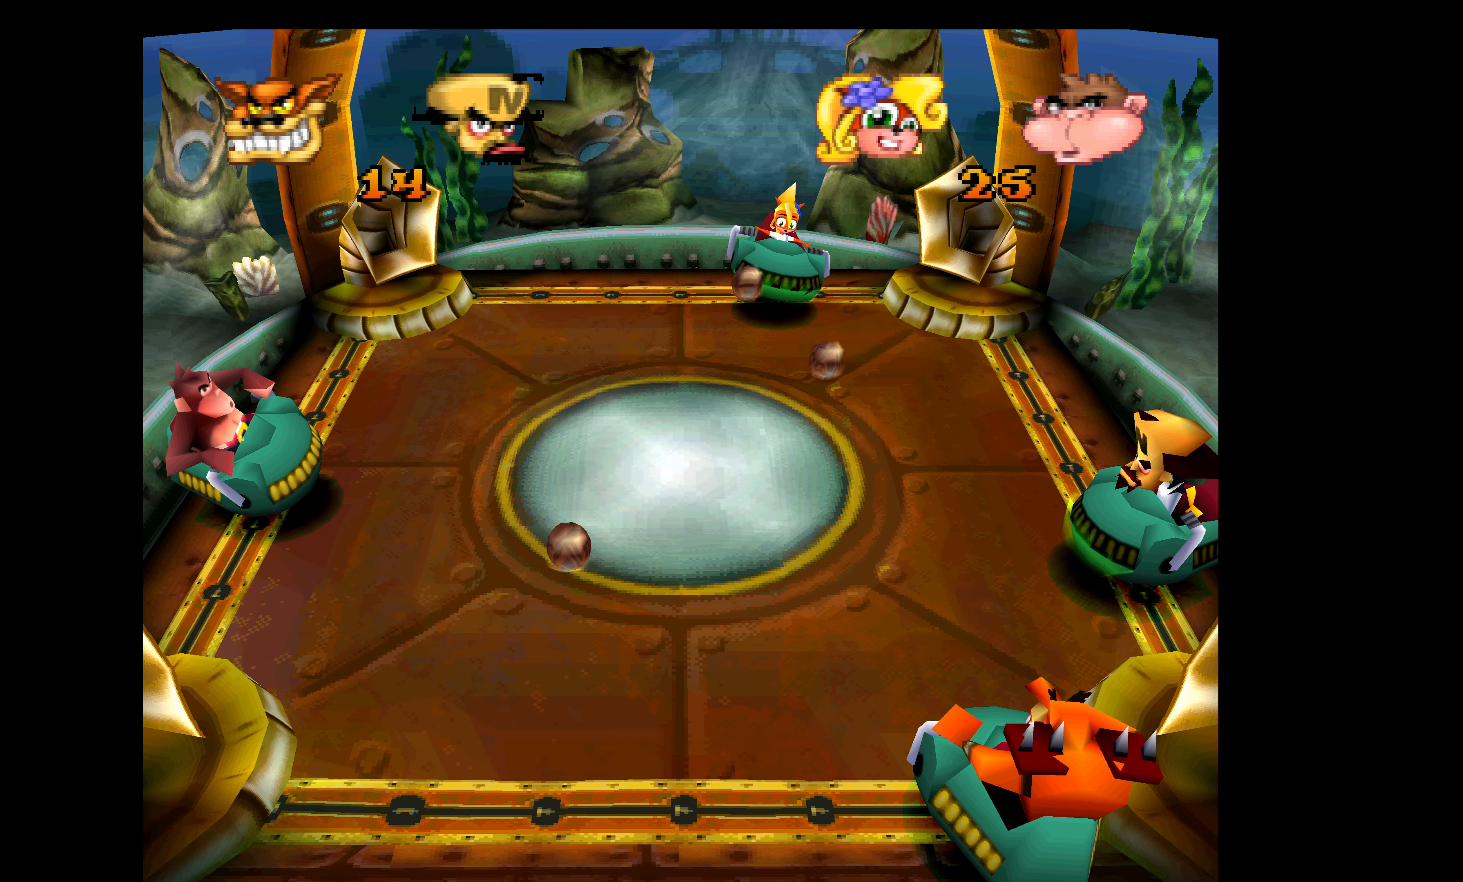
{"buttons": ["DPAD_DOWN"], "left_stick": "center", "events": [[17, "CROSS", "up"], [134, "CROSS", "down"], [284, "CROSS", "up"], [384, "DPAD_UP", "up"], [417, "DPAD_DOWN", "down"]]}
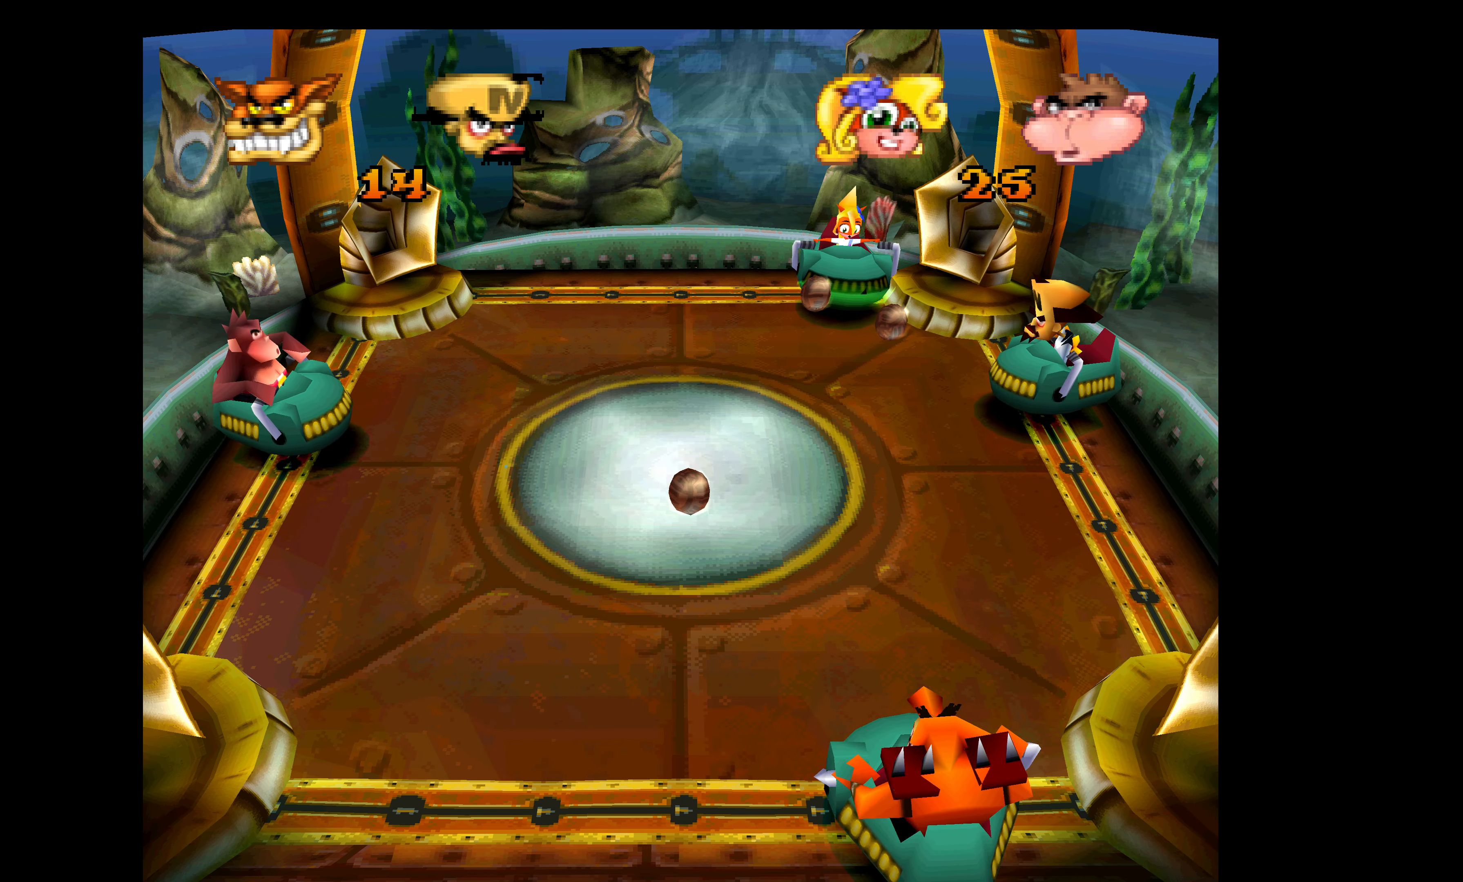
{"buttons": ["DPAD_UP"], "left_stick": "center", "events": [[400, "DPAD_DOWN", "up"], [433, "DPAD_LEFT", "down"], [450, "DPAD_UP", "down"], [483, "DPAD_LEFT", "up"]]}
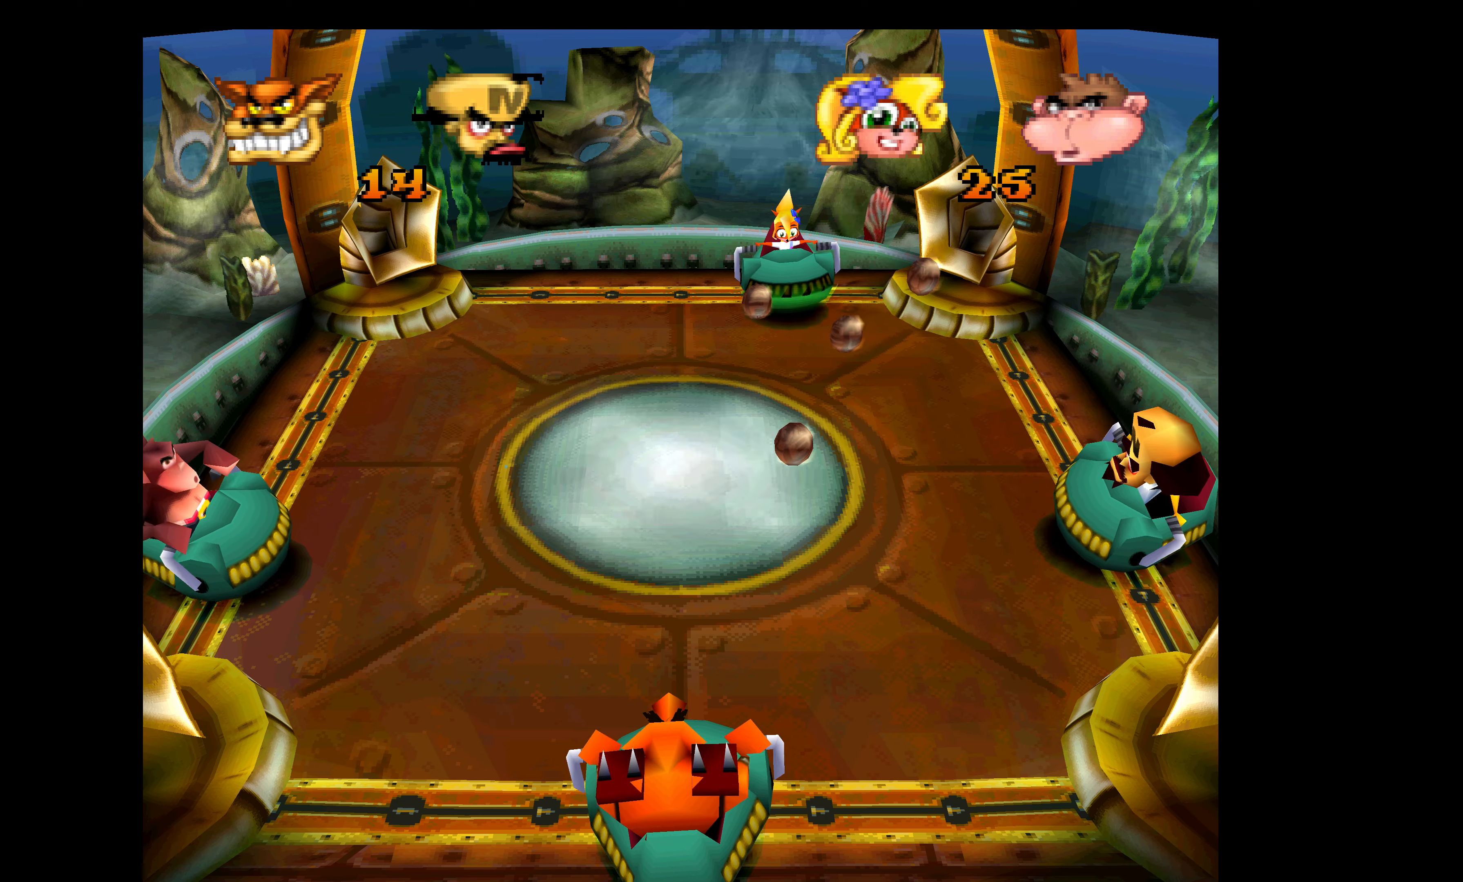
{"buttons": ["DPAD_DOWN"], "left_stick": "center", "events": [[316, "DPAD_UP", "up"], [333, "DPAD_LEFT", "down"], [350, "DPAD_DOWN", "down"], [350, "DPAD_LEFT", "up"]]}
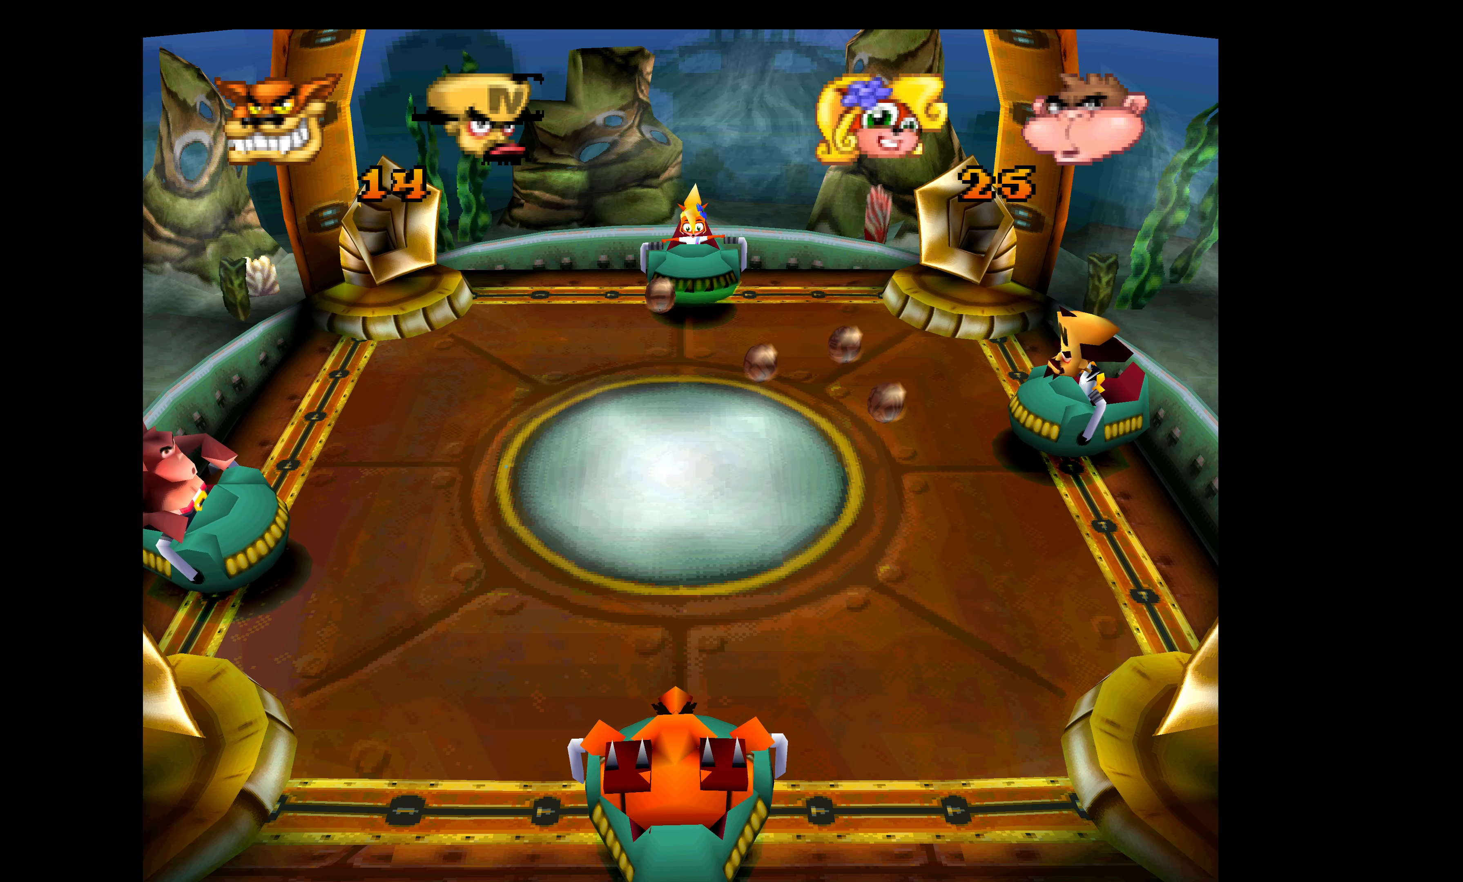
{"buttons": ["DPAD_UP"], "left_stick": "center", "events": [[50, "DPAD_DOWN", "up"], [66, "DPAD_LEFT", "down"], [100, "DPAD_UP", "down"], [166, "DPAD_LEFT", "up"]]}
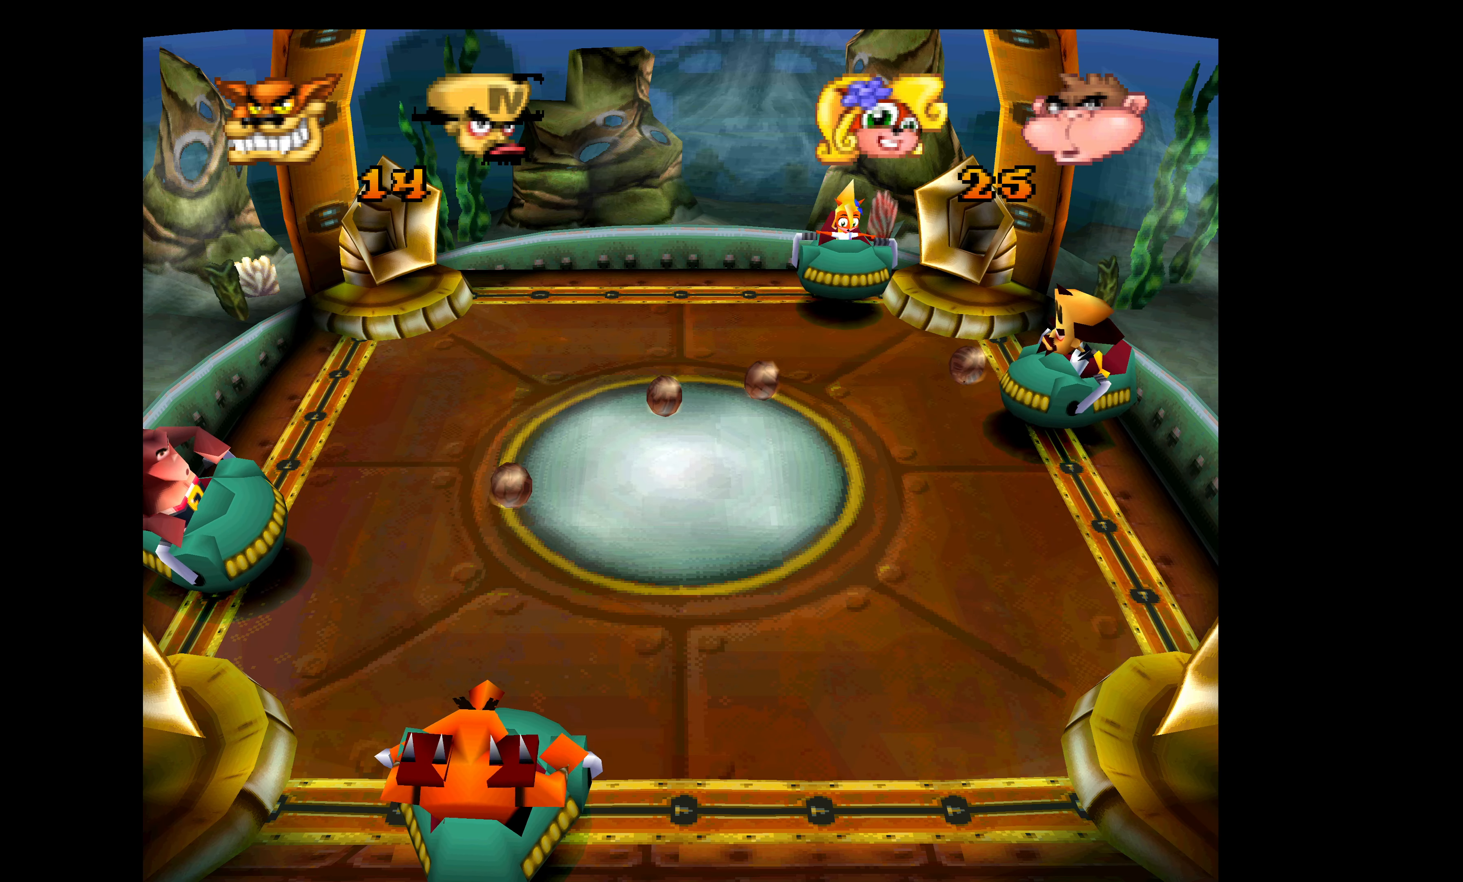
{"buttons": ["DPAD_DOWN"], "left_stick": "center", "events": [[33, "SQUARE", "down"], [133, "DPAD_UP", "up"], [133, "SQUARE", "up"], [150, "DPAD_LEFT", "down"], [166, "DPAD_DOWN", "down"], [166, "DPAD_LEFT", "up"], [183, "SQUARE", "down"], [283, "SQUARE", "up"], [350, "SQUARE", "down"], [466, "SQUARE", "up"]]}
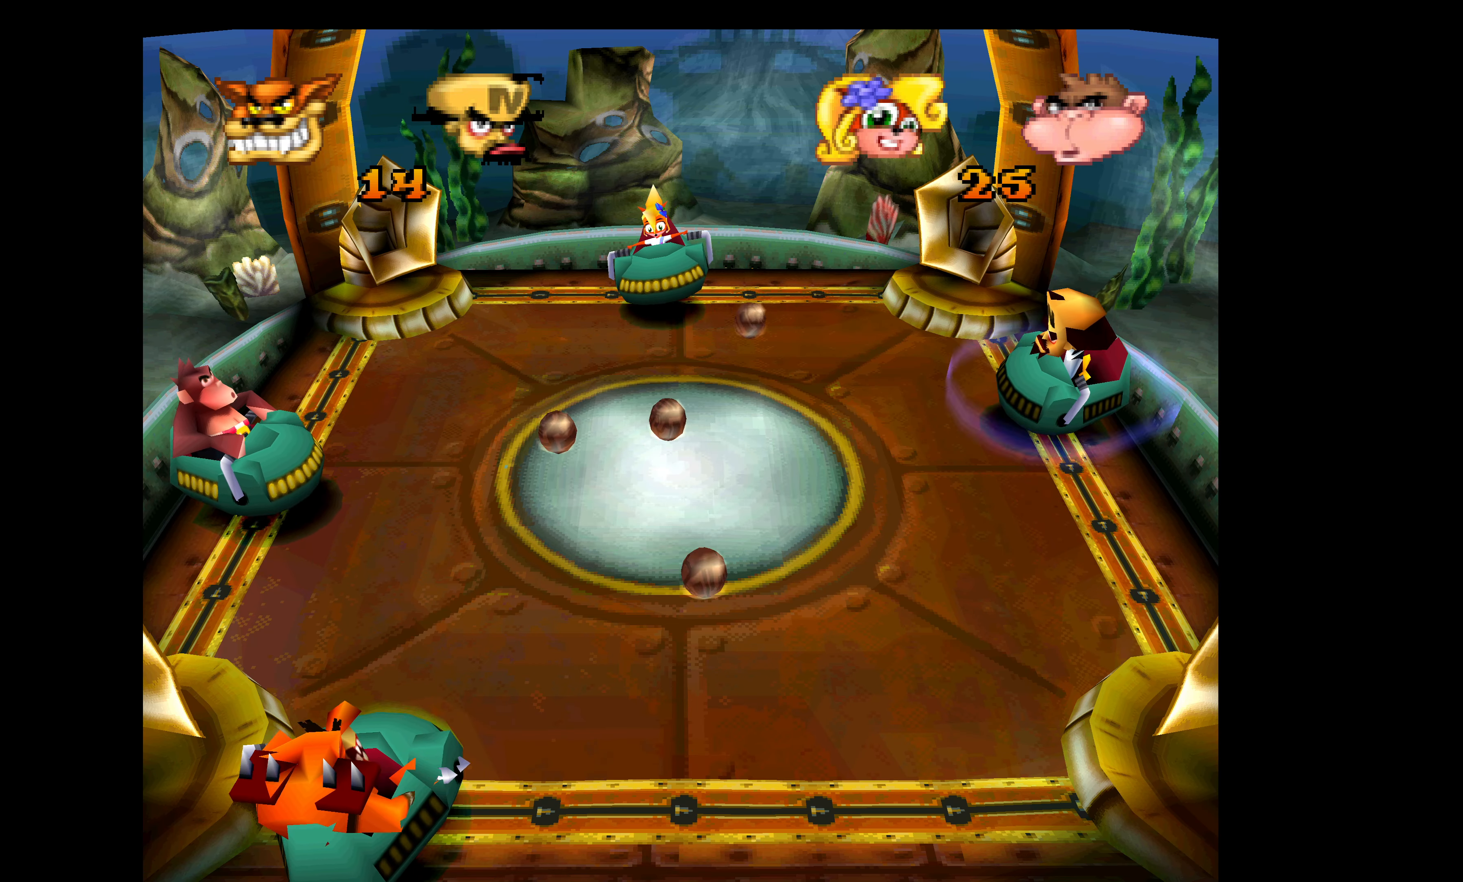
{"buttons": ["DPAD_UP", "DPAD_LEFT"], "left_stick": "center", "events": [[366, "SQUARE", "down"], [416, "DPAD_DOWN", "up"], [416, "DPAD_LEFT", "down"], [466, "DPAD_UP", "down"], [483, "SQUARE", "up"]]}
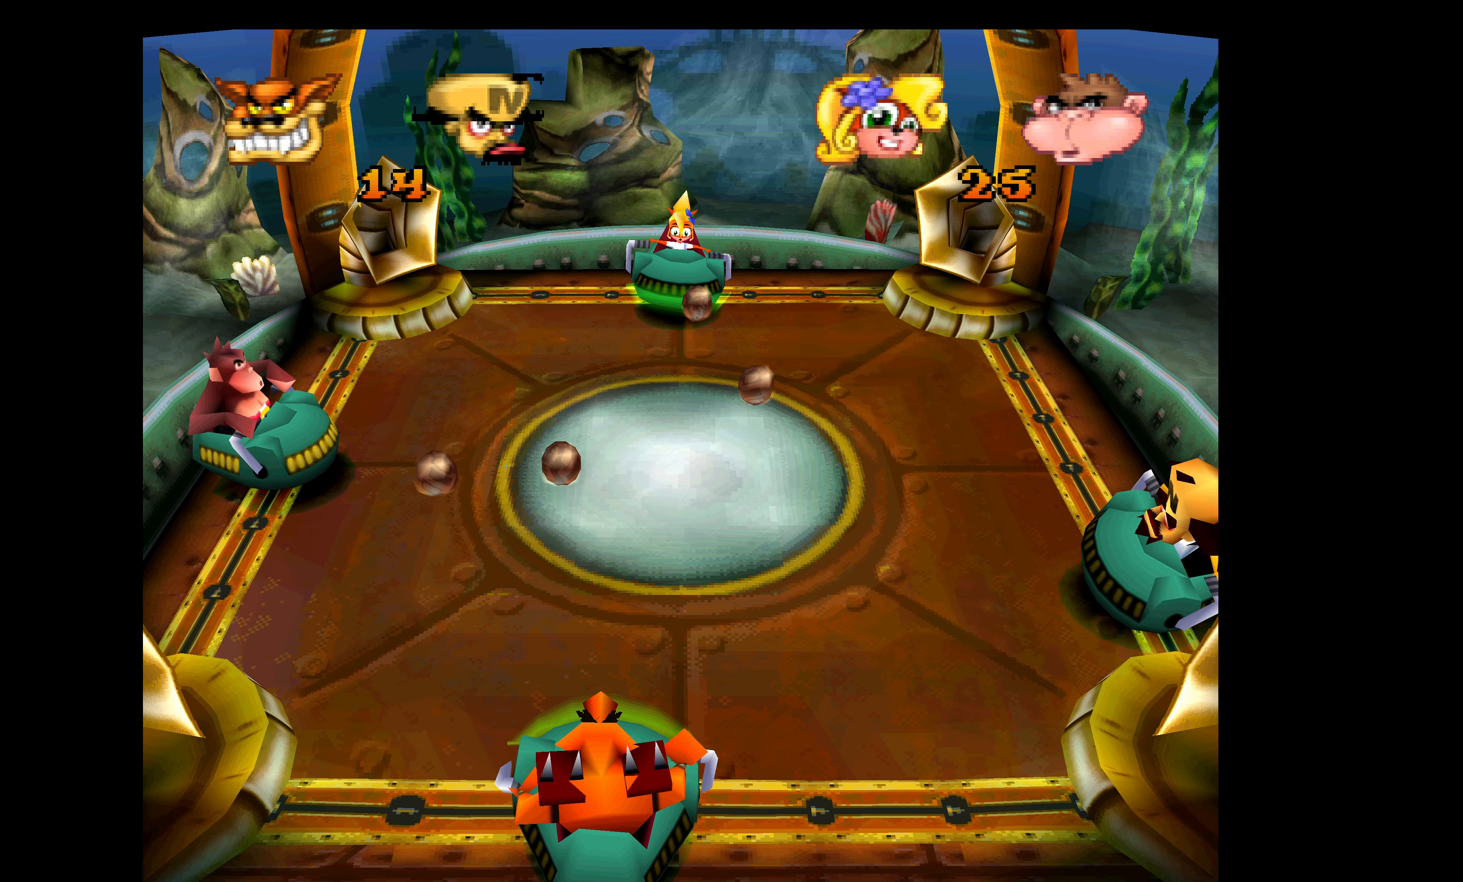
{"buttons": ["DPAD_UP"], "left_stick": "center", "events": [[16, "DPAD_LEFT", "up"], [33, "SQUARE", "down"], [166, "SQUARE", "up"], [266, "SQUARE", "down"], [416, "SQUARE", "up"]]}
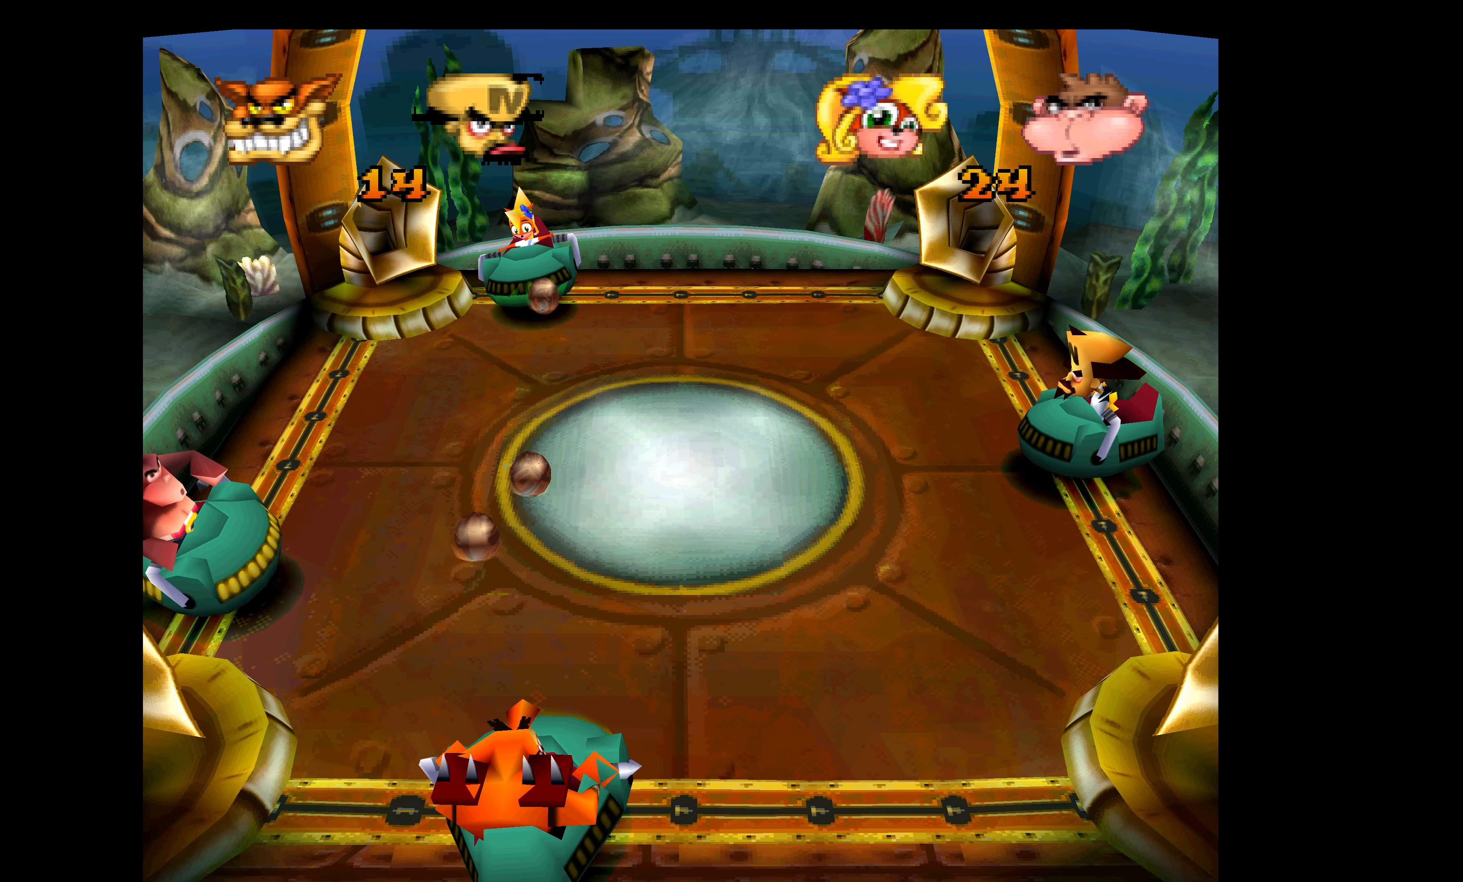
{"buttons": ["DPAD_DOWN"], "left_stick": "center", "events": [[116, "DPAD_UP", "up"], [116, "SQUARE", "down"], [200, "DPAD_DOWN", "down"], [200, "DPAD_LEFT", "down"], [216, "DPAD_LEFT", "up"], [233, "SQUARE", "up"]]}
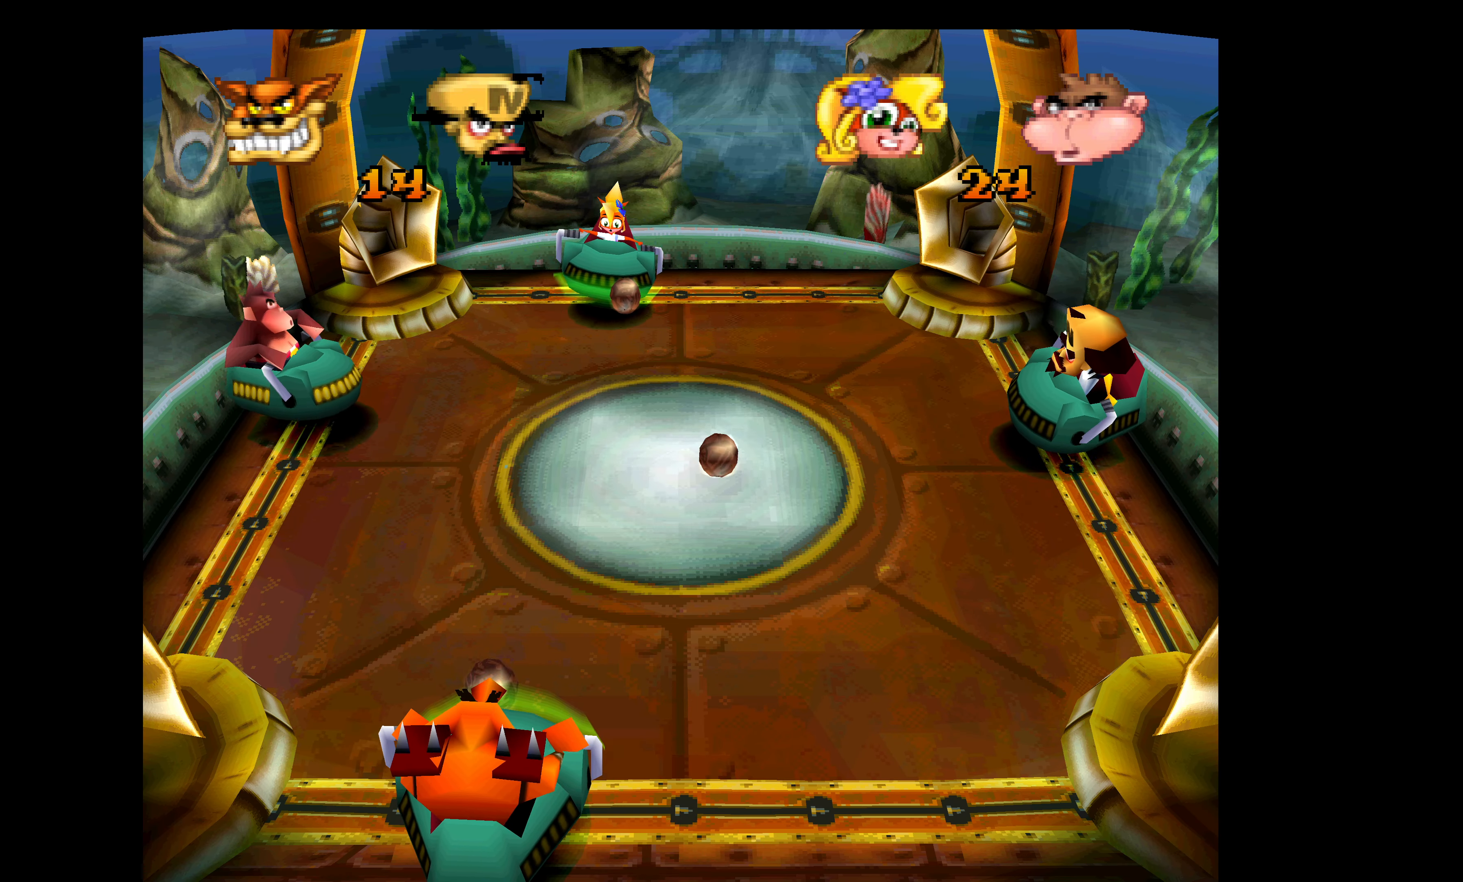
{"buttons": ["DPAD_UP"], "left_stick": "center", "events": [[283, "DPAD_DOWN", "up"], [300, "DPAD_LEFT", "down"], [316, "DPAD_UP", "down"], [333, "DPAD_LEFT", "up"]]}
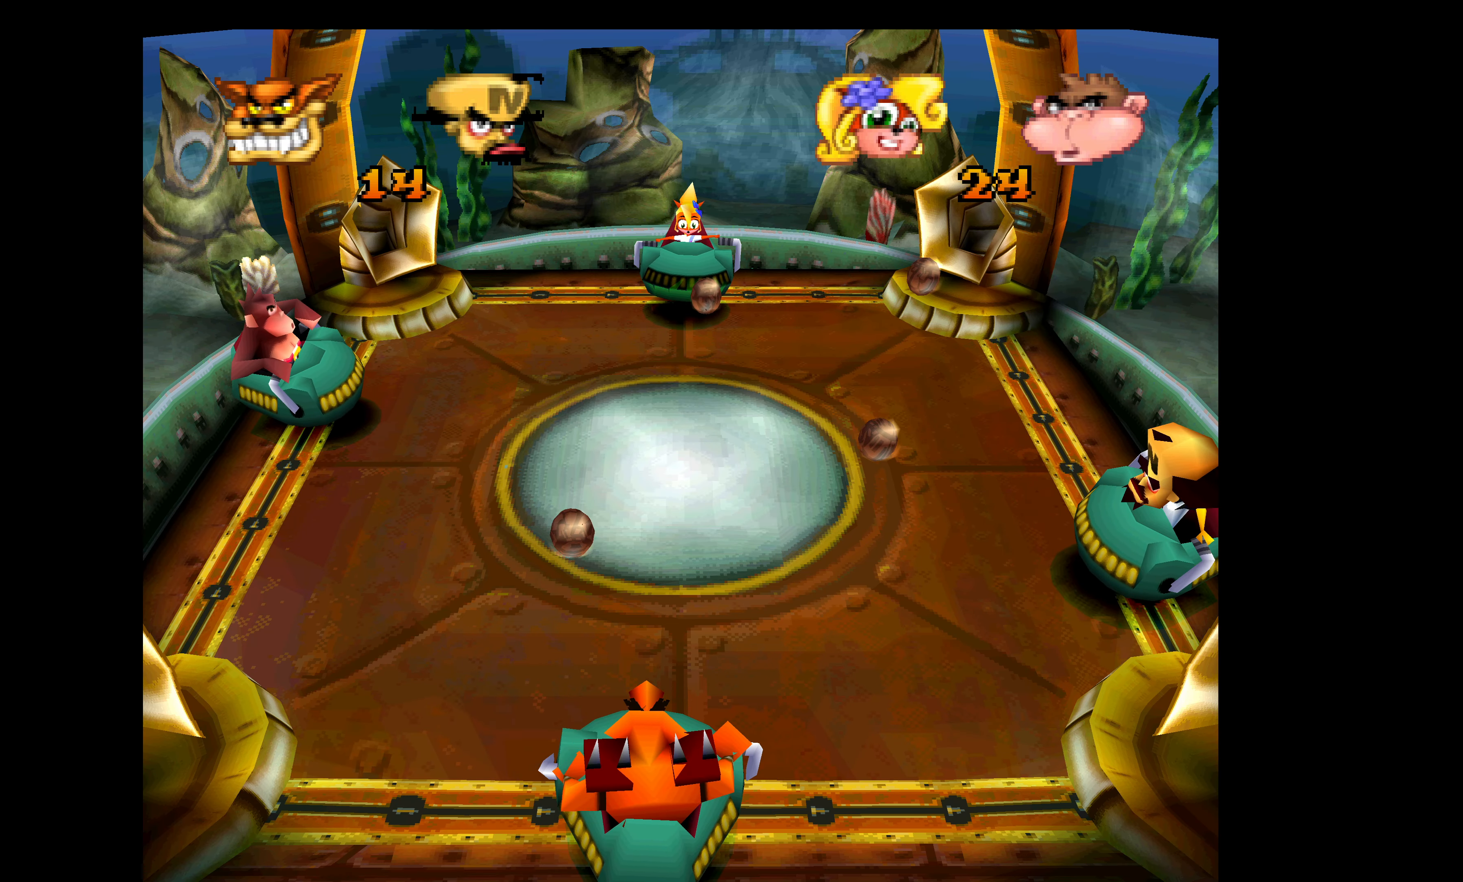
{"buttons": ["CROSS", "DPAD_UP"], "left_stick": "center", "events": [[50, "CROSS", "down"]]}